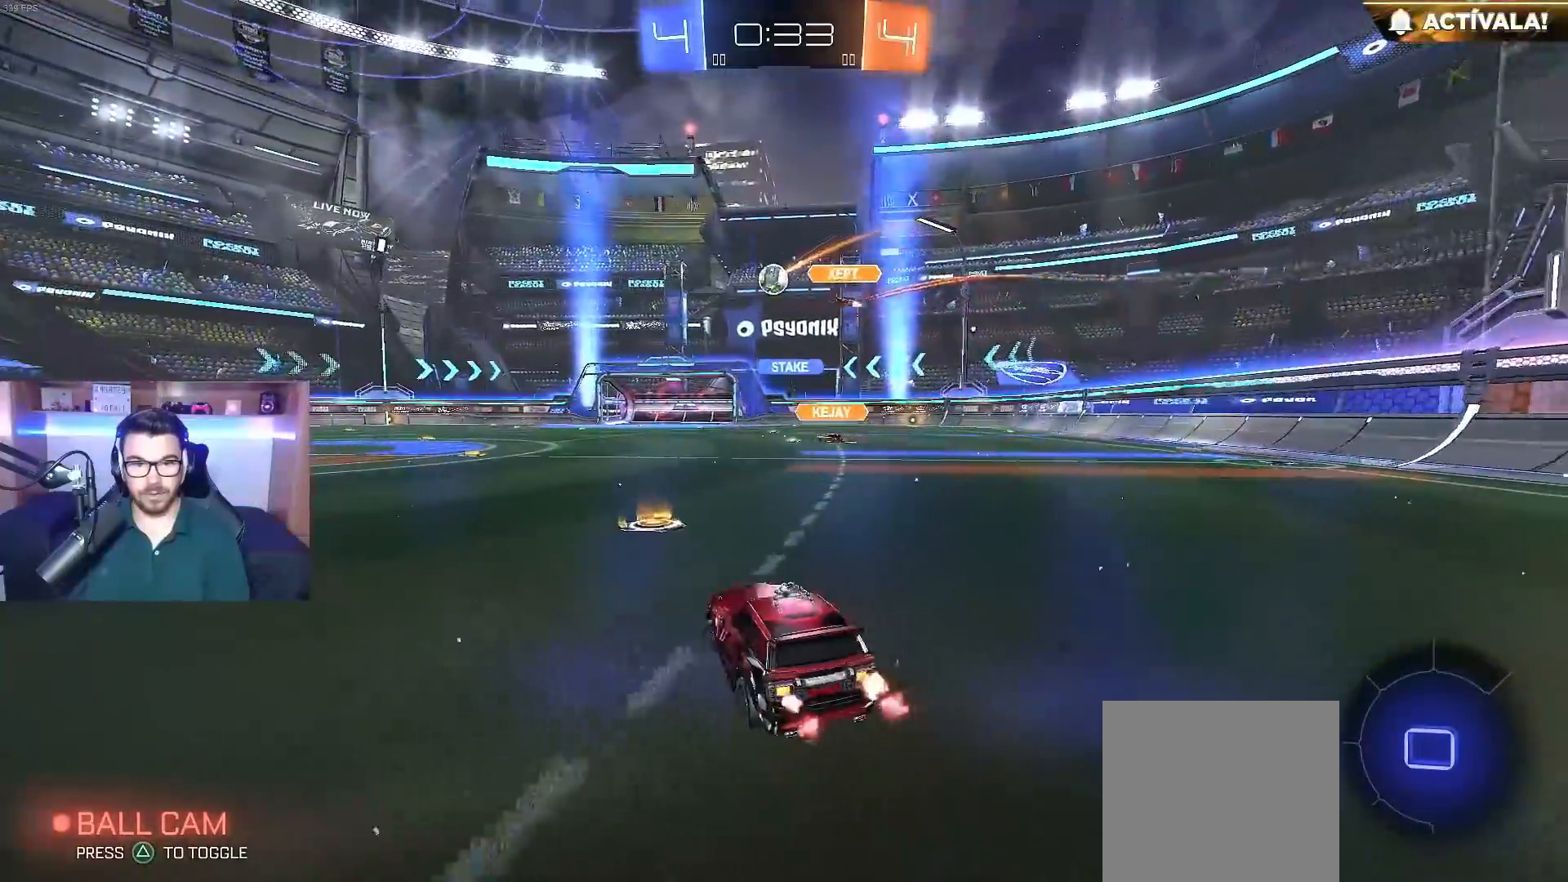
Gameplay with a controller (Xbox layout); each line is a JSON object with the inputs held at the frame after it. "events" lists button and stick changes between this image and that frame as [ms after this image, input, new state], when the widget could be followed in between.
{"buttons": ["A", "B", "R2"], "left_stick": "up", "right_stick": "center", "events": [[117, "B", "down"], [150, "left_stick", "left"], [250, "left_stick", "center"], [450, "A", "down"], [467, "left_stick", "up"]]}
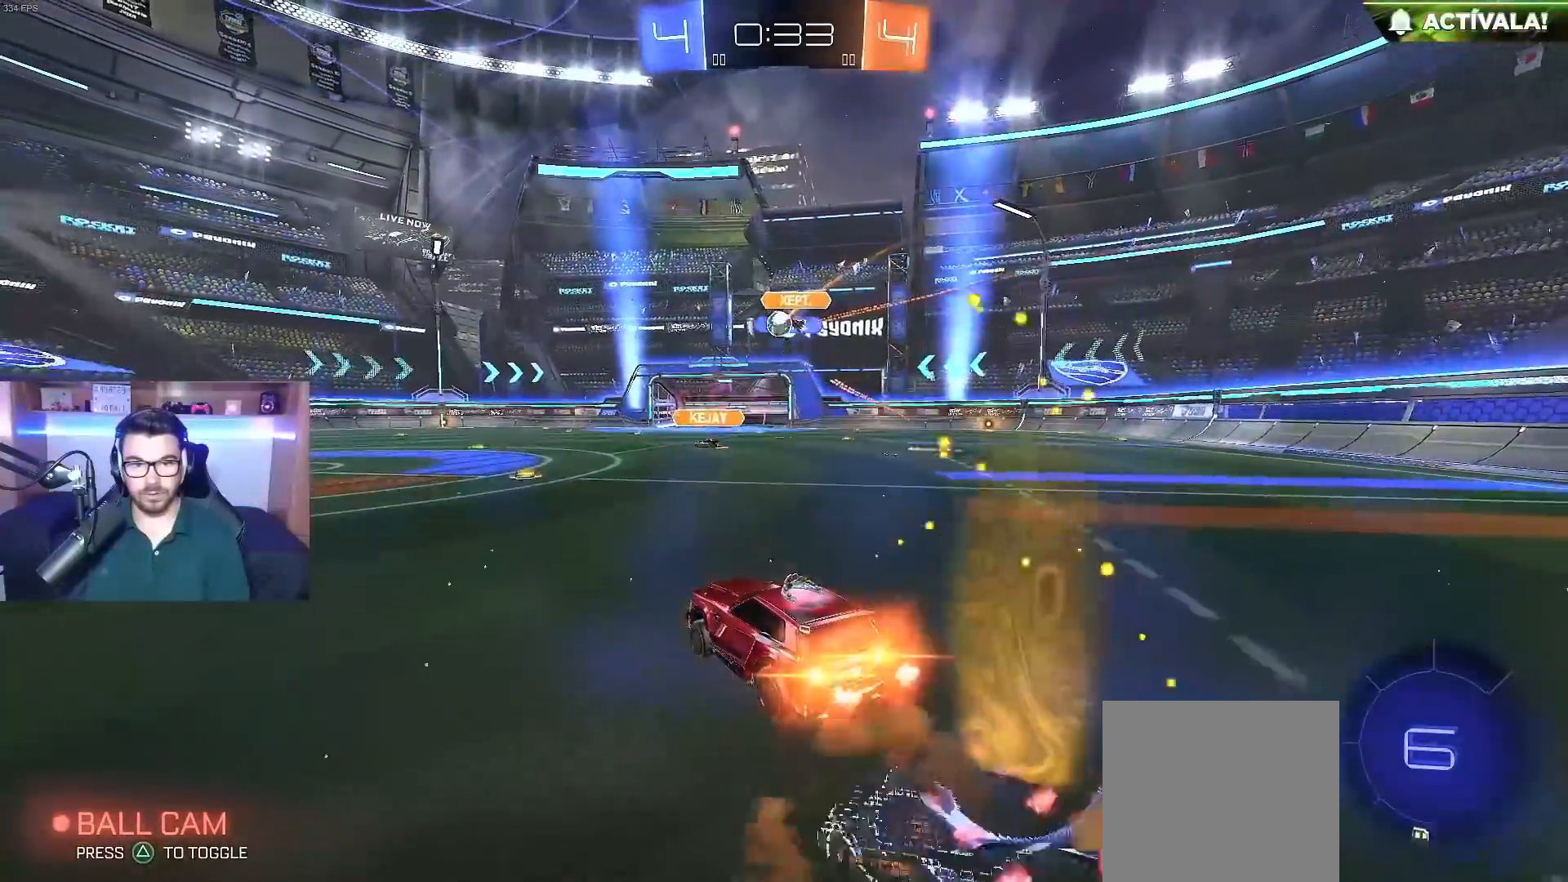
{"buttons": [], "left_stick": "center", "right_stick": "center", "events": [[17, "A", "up"], [83, "A", "down"], [217, "A", "up"], [267, "B", "up"], [367, "left_stick", "center"], [483, "R2", "up"]]}
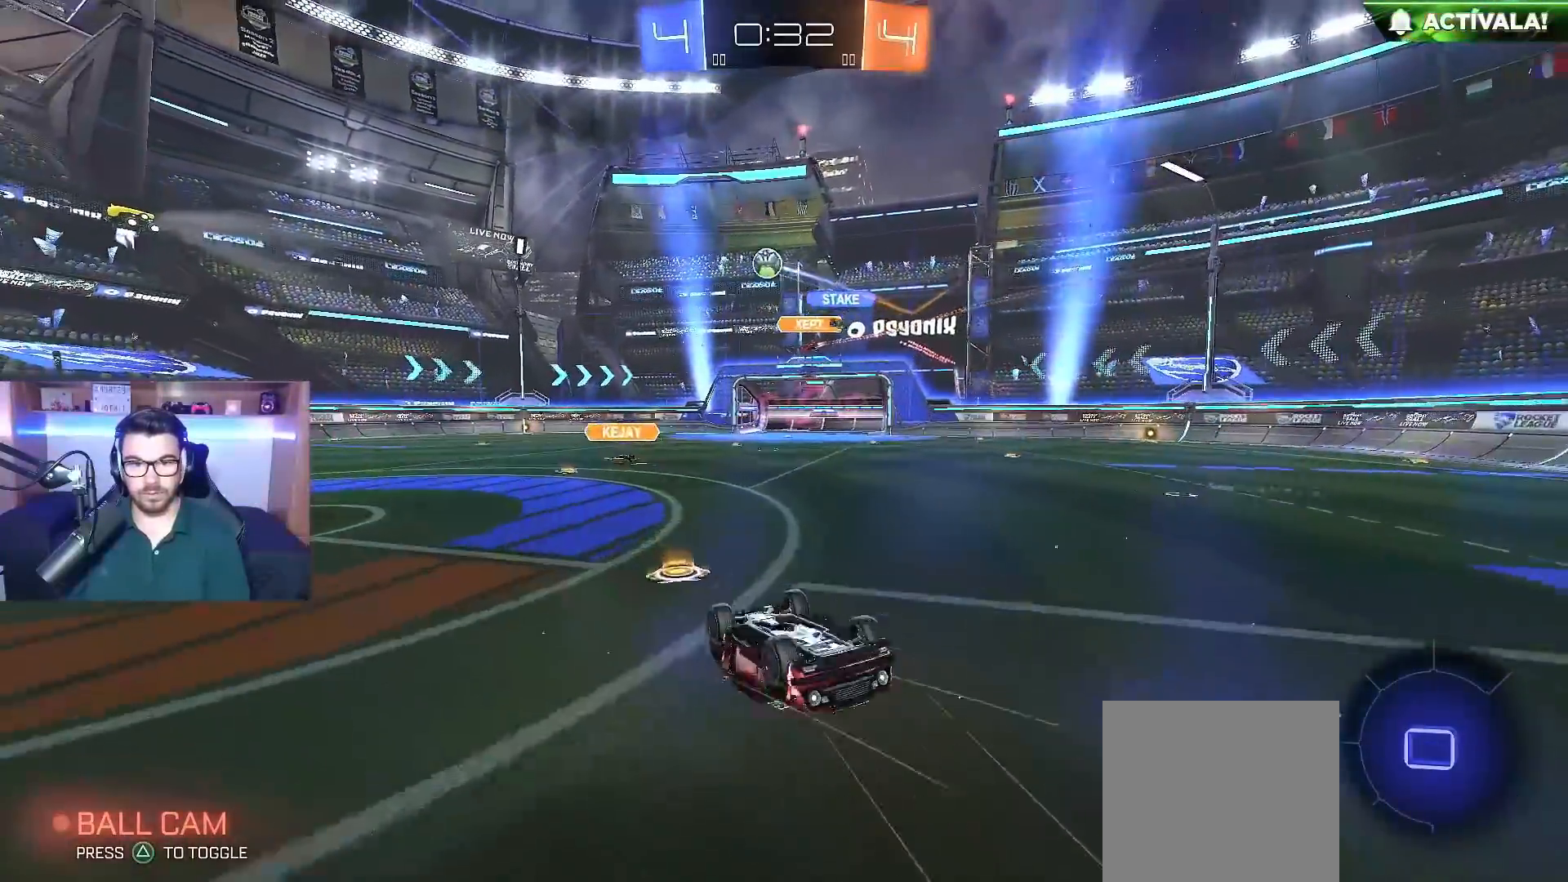
{"buttons": ["R2"], "left_stick": "center", "right_stick": "center", "events": [[350, "R2", "down"]]}
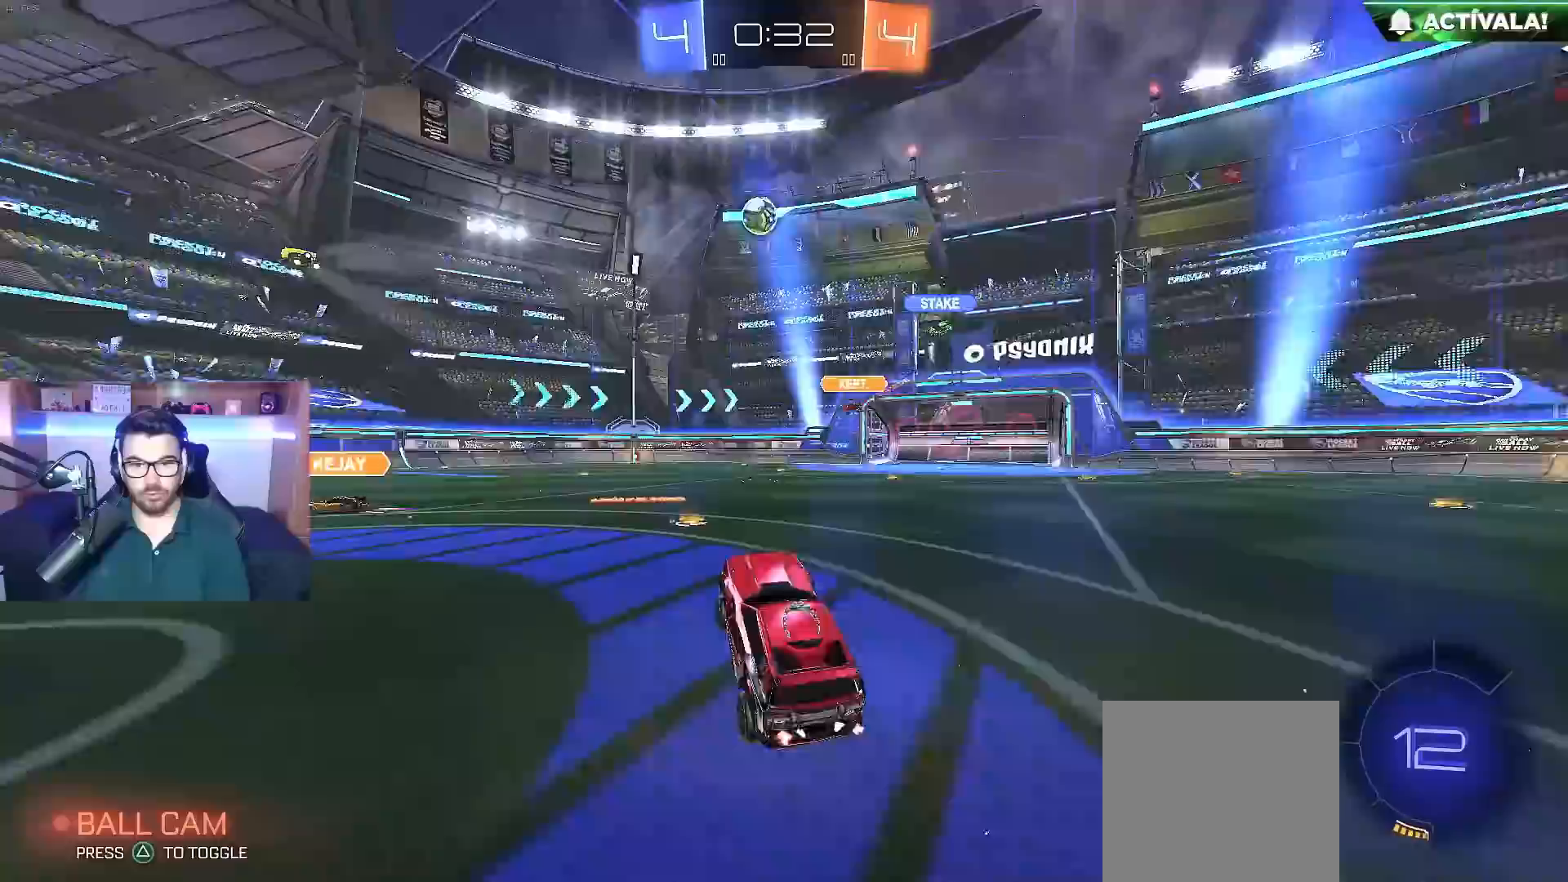
{"buttons": ["R2"], "left_stick": "right", "right_stick": "center", "events": [[67, "left_stick", "right"], [283, "Y", "down"], [383, "Y", "up"]]}
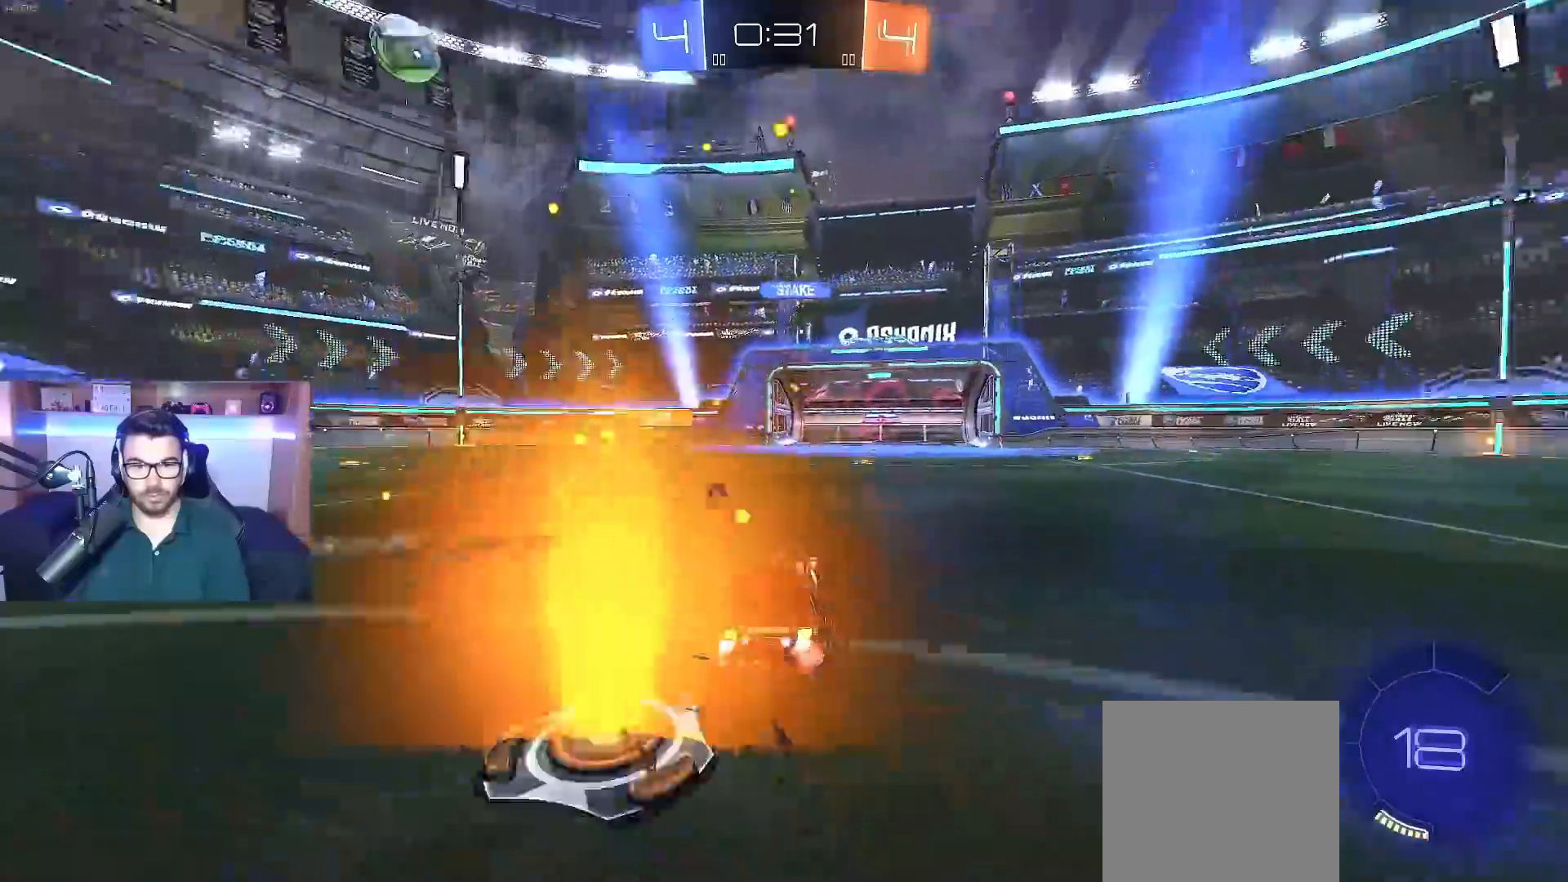
{"buttons": ["R2"], "left_stick": "left", "right_stick": "center", "events": [[50, "left_stick", "center"], [67, "Y", "down"], [150, "left_stick", "right"], [167, "Y", "up"], [250, "left_stick", "center"], [500, "left_stick", "left"]]}
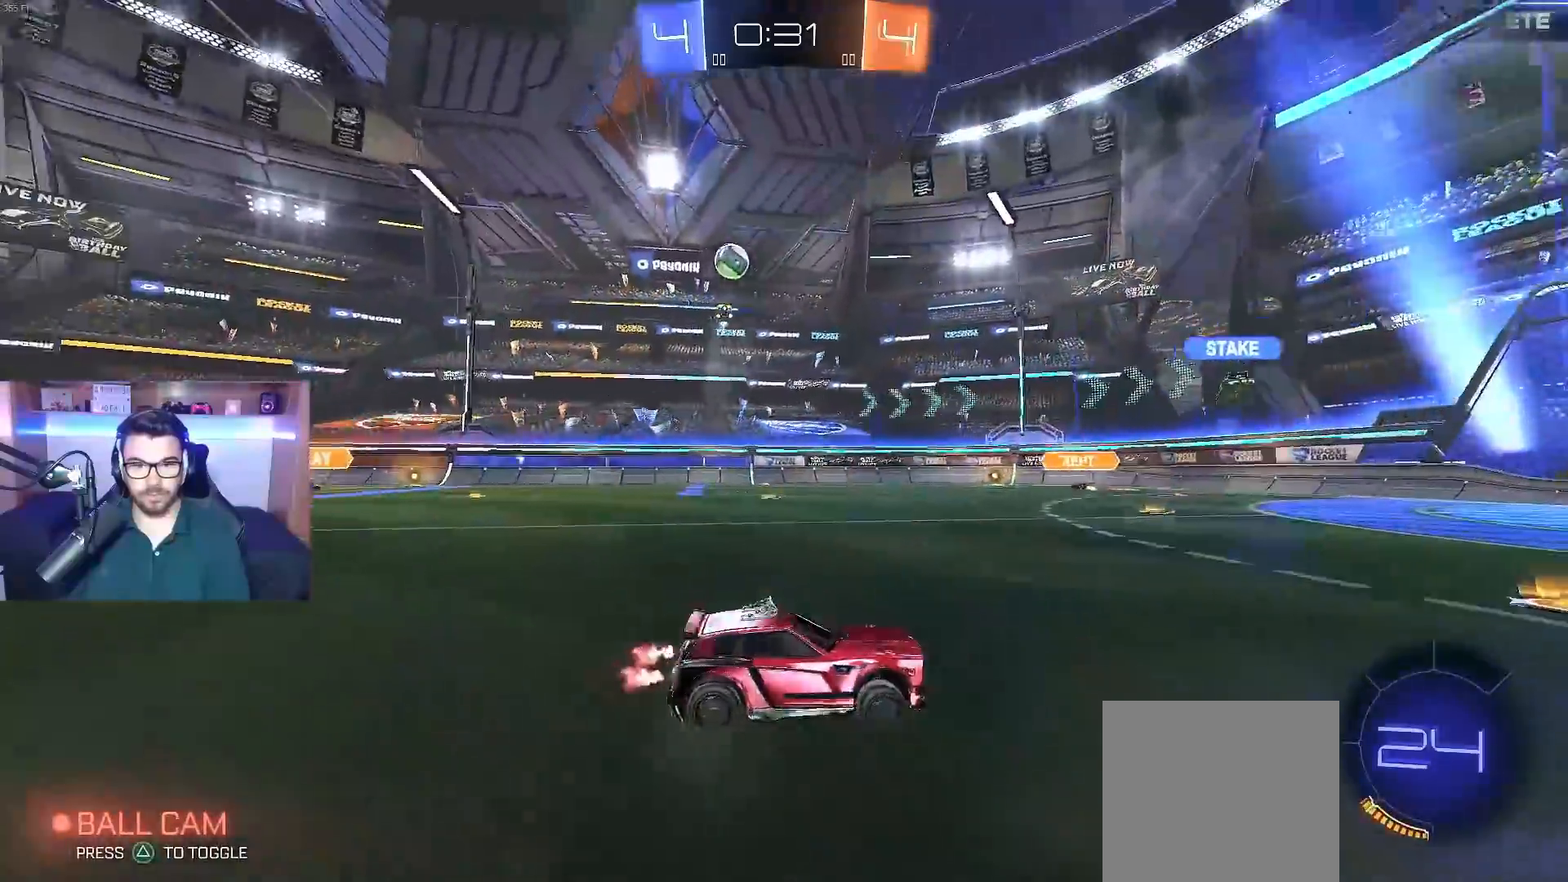
{"buttons": ["R2"], "left_stick": "center", "right_stick": "center"}
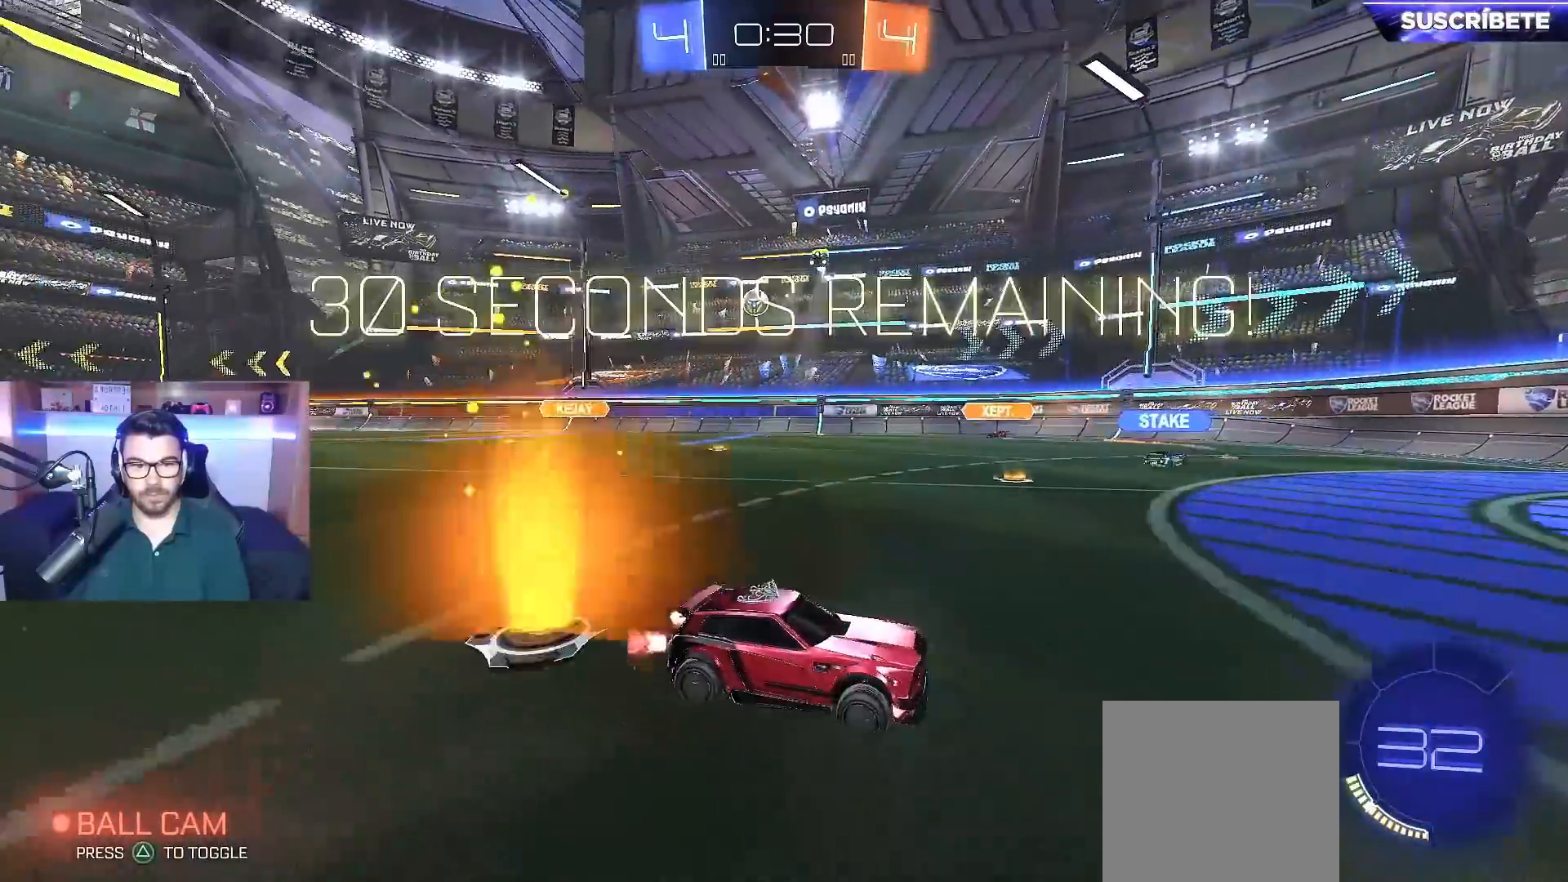
{"buttons": ["R2"], "left_stick": "center", "right_stick": "center", "events": []}
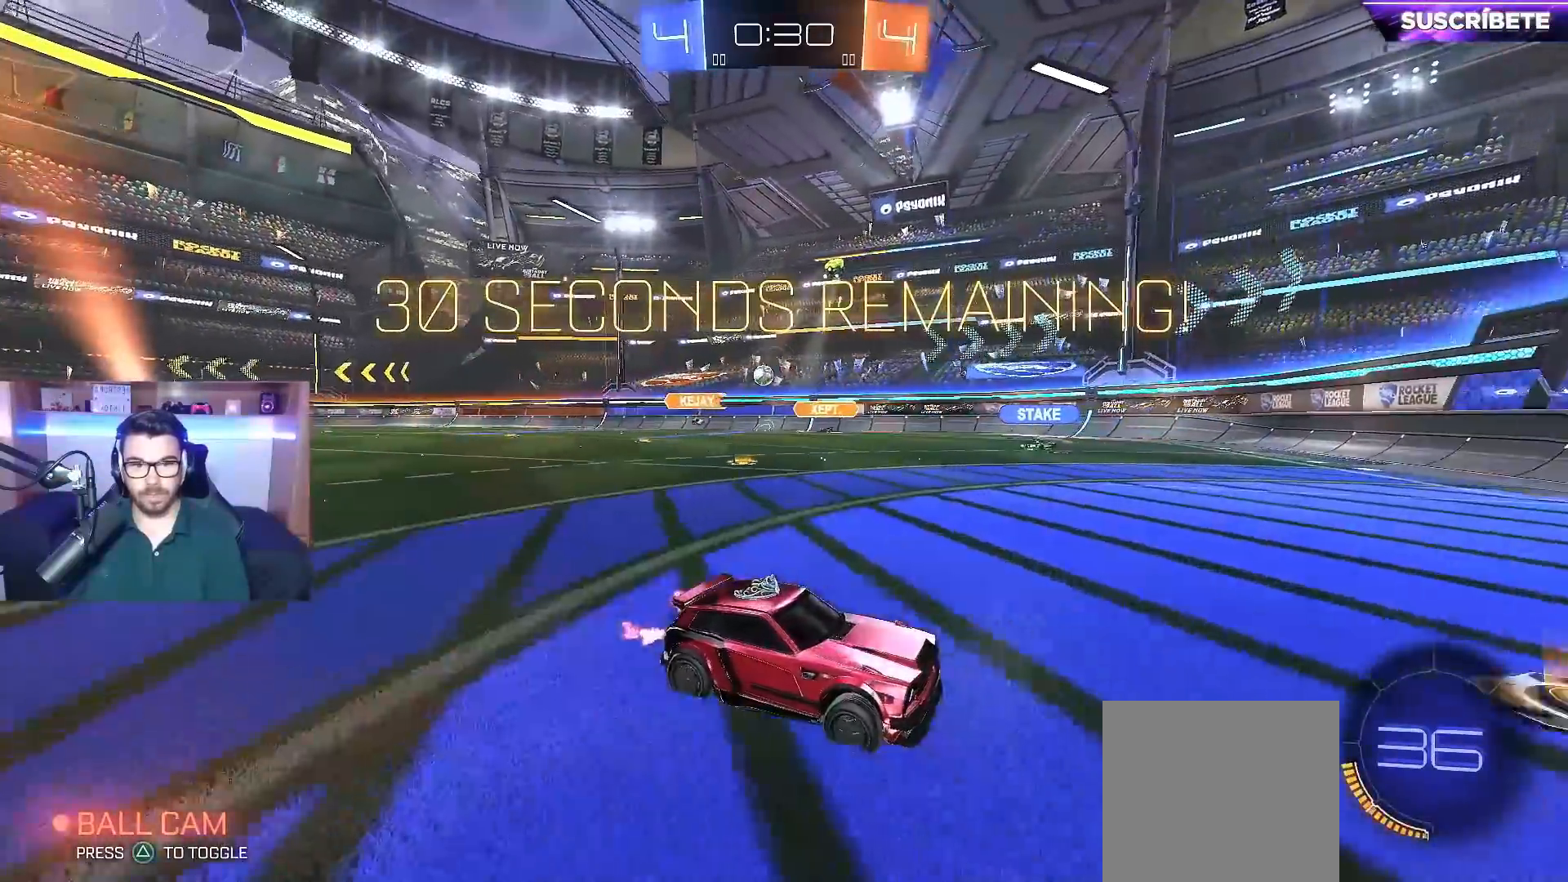
{"buttons": ["R2"], "left_stick": "left", "right_stick": "center", "events": [[17, "R2", "up"], [17, "left_stick", "left"], [67, "L2", "down"], [200, "R2", "down"], [217, "L2", "up"]]}
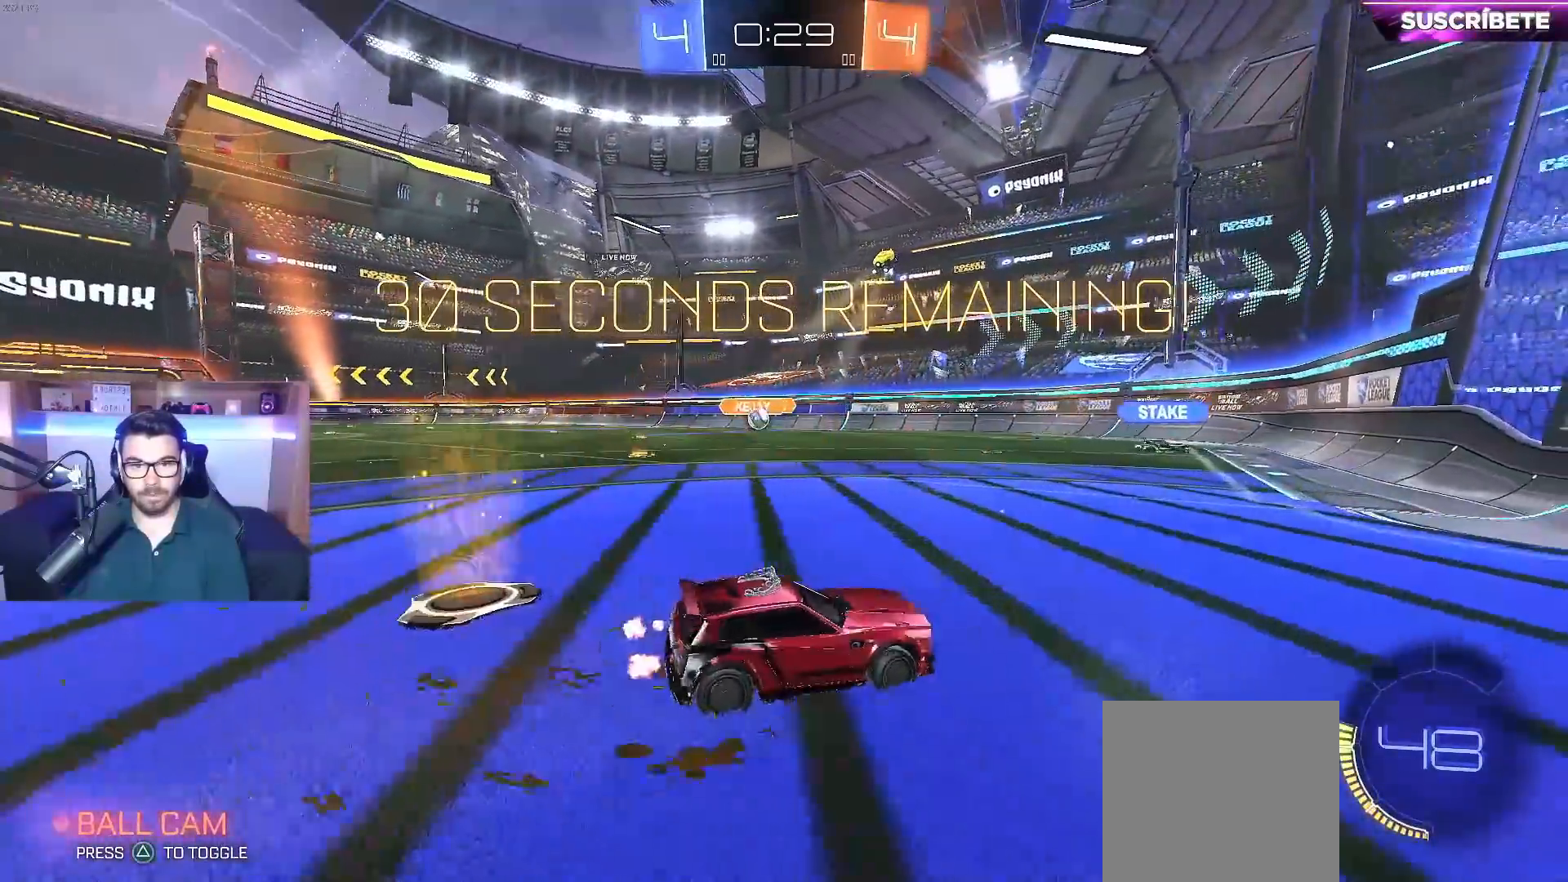
{"buttons": ["R2"], "left_stick": "left", "right_stick": "center", "events": [[383, "X", "down"], [467, "X", "up"]]}
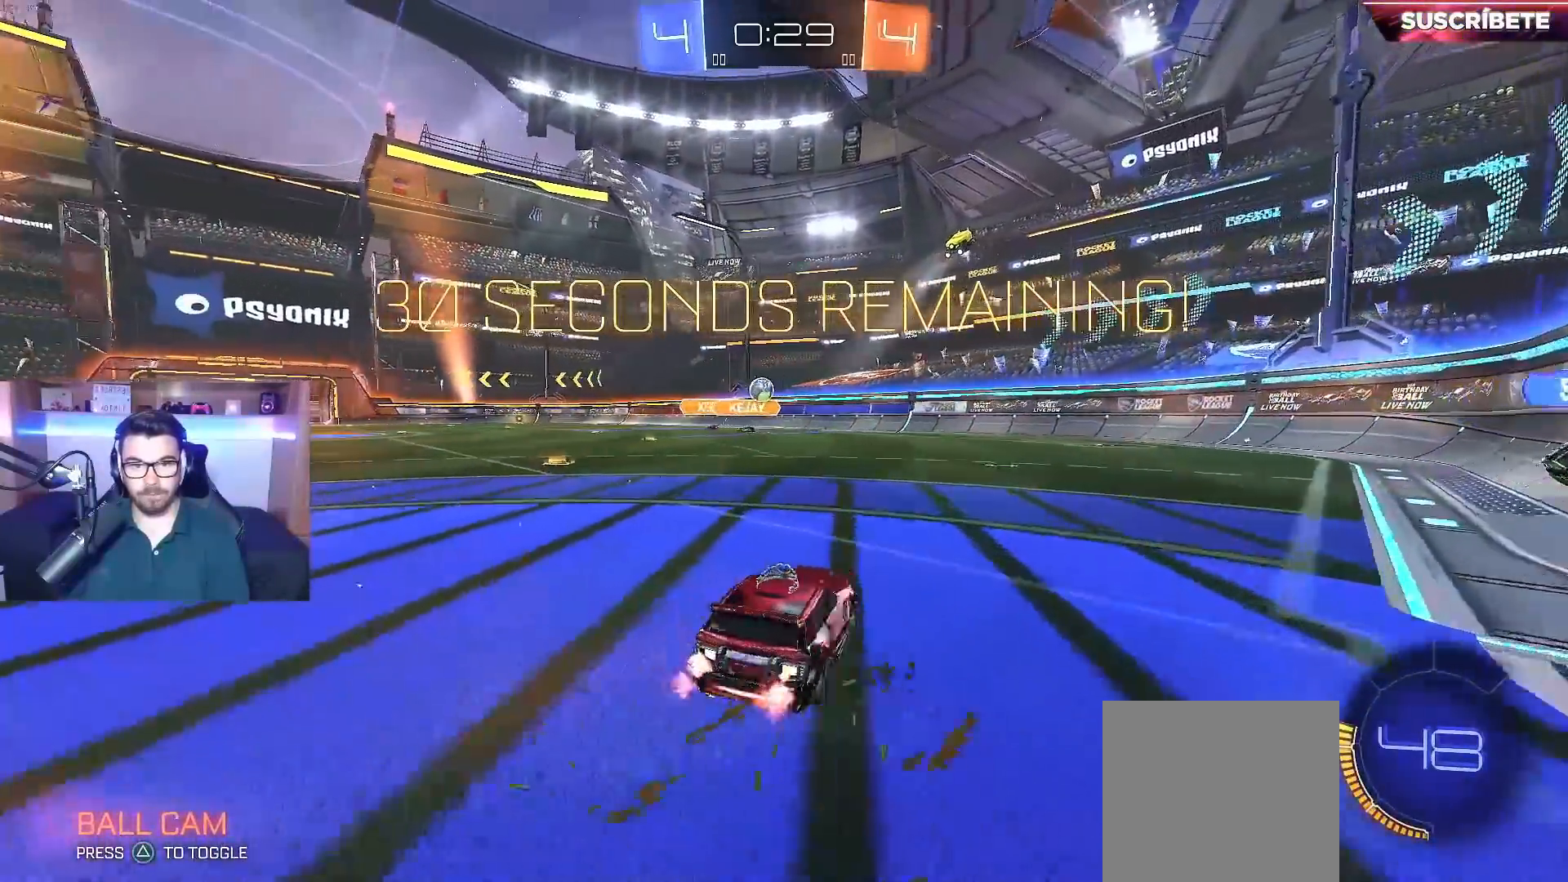
{"buttons": ["B", "R2"], "left_stick": "center", "right_stick": "center", "events": [[50, "B", "down"], [400, "left_stick", "center"]]}
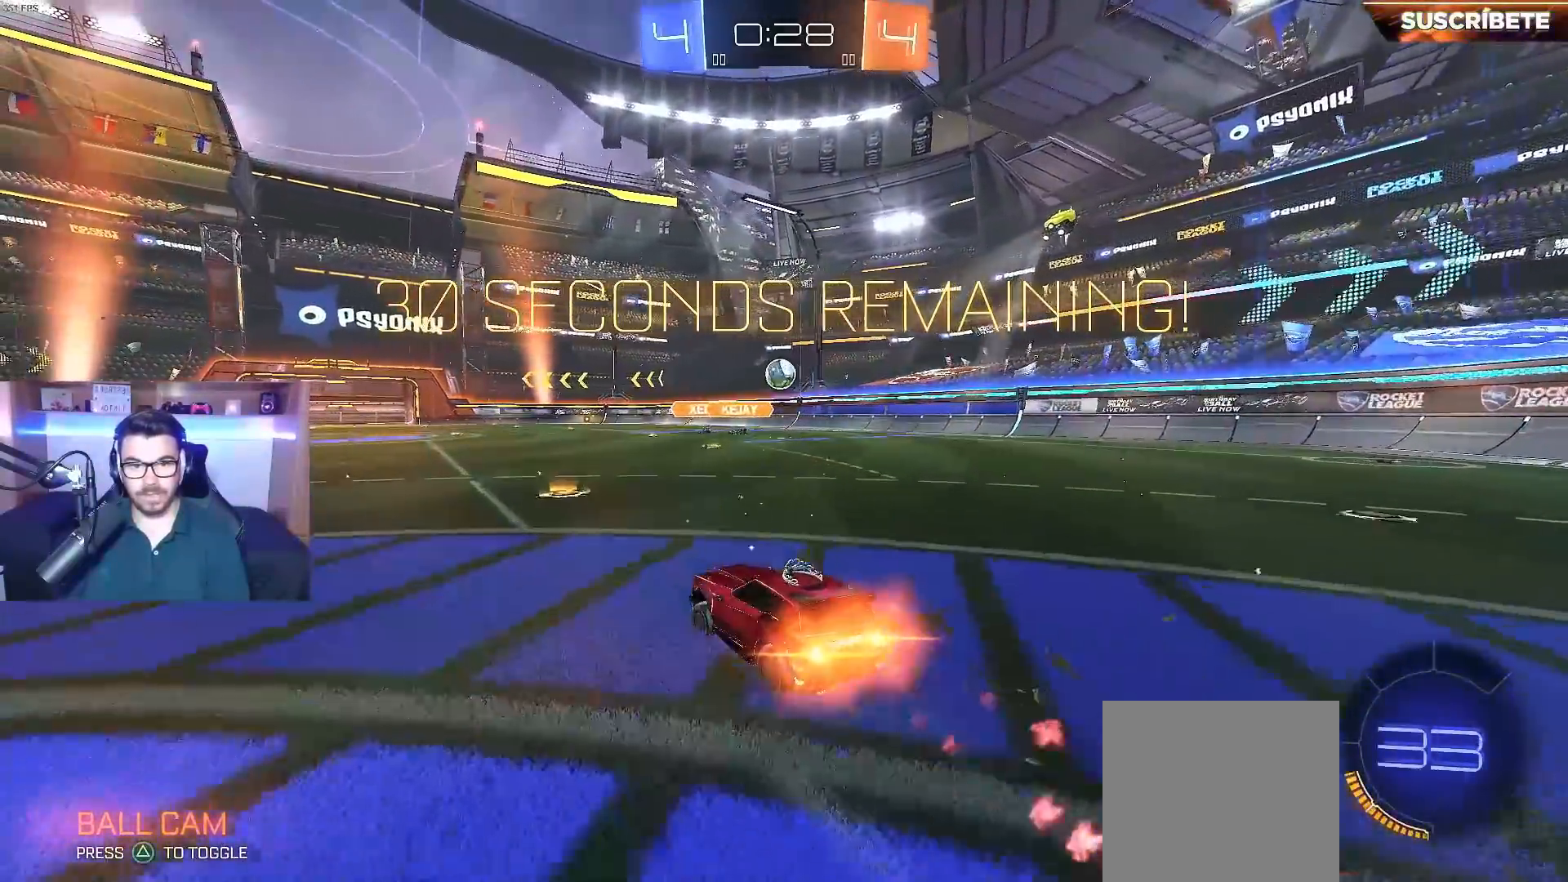
{"buttons": ["B", "R2"], "left_stick": "center", "right_stick": "center", "events": [[67, "left_stick", "right"], [283, "left_stick", "center"]]}
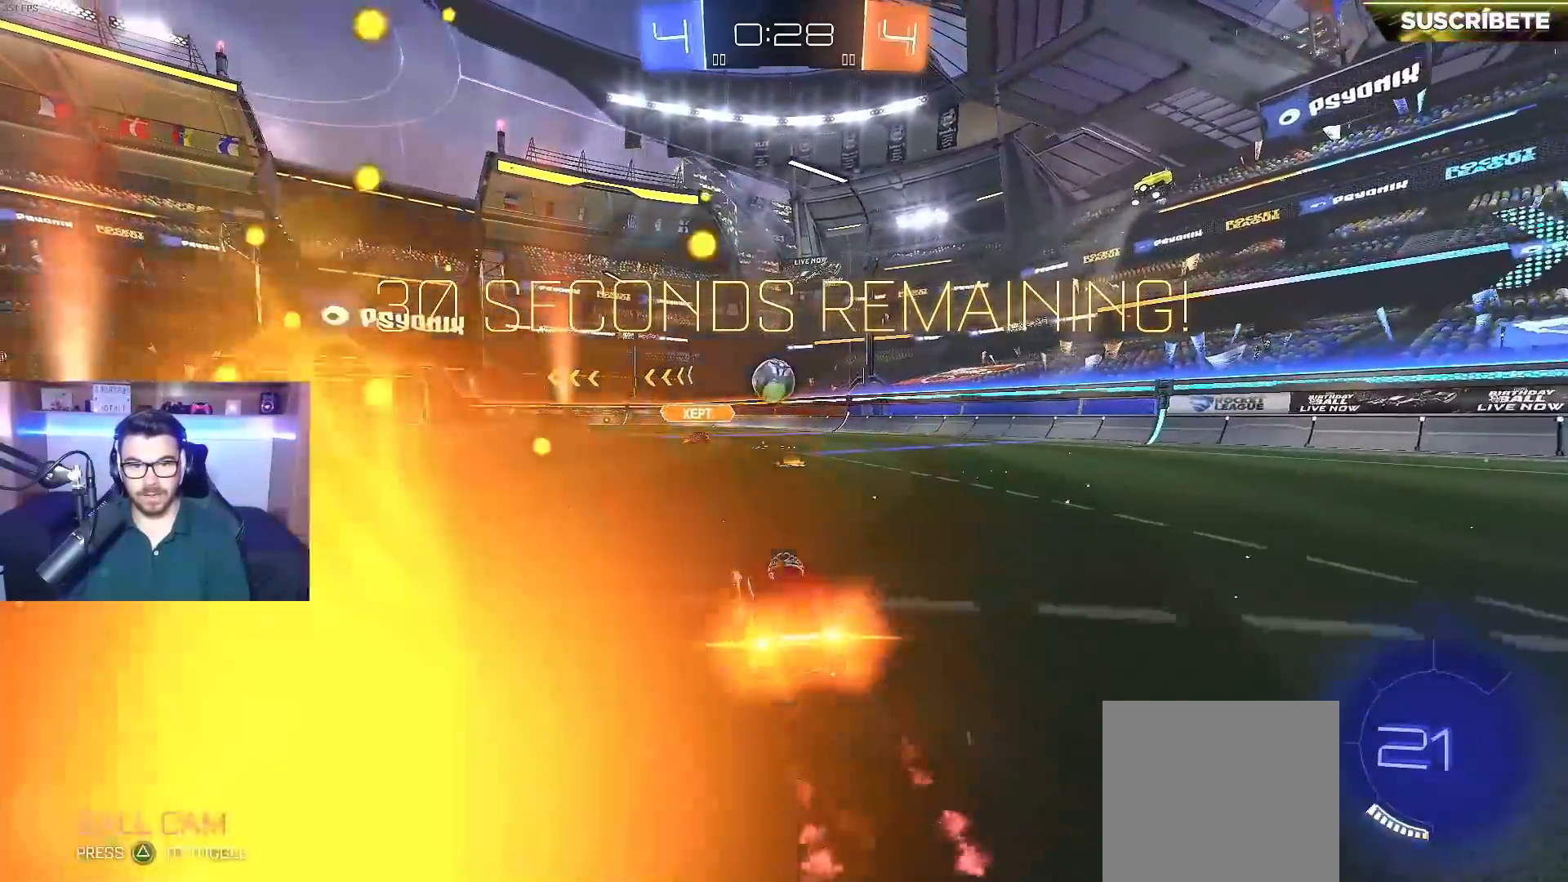
{"buttons": ["R2"], "left_stick": "center", "right_stick": "center", "events": [[100, "left_stick", "left"], [200, "left_stick", "center"], [217, "A", "down"], [350, "B", "up"], [367, "A", "up"]]}
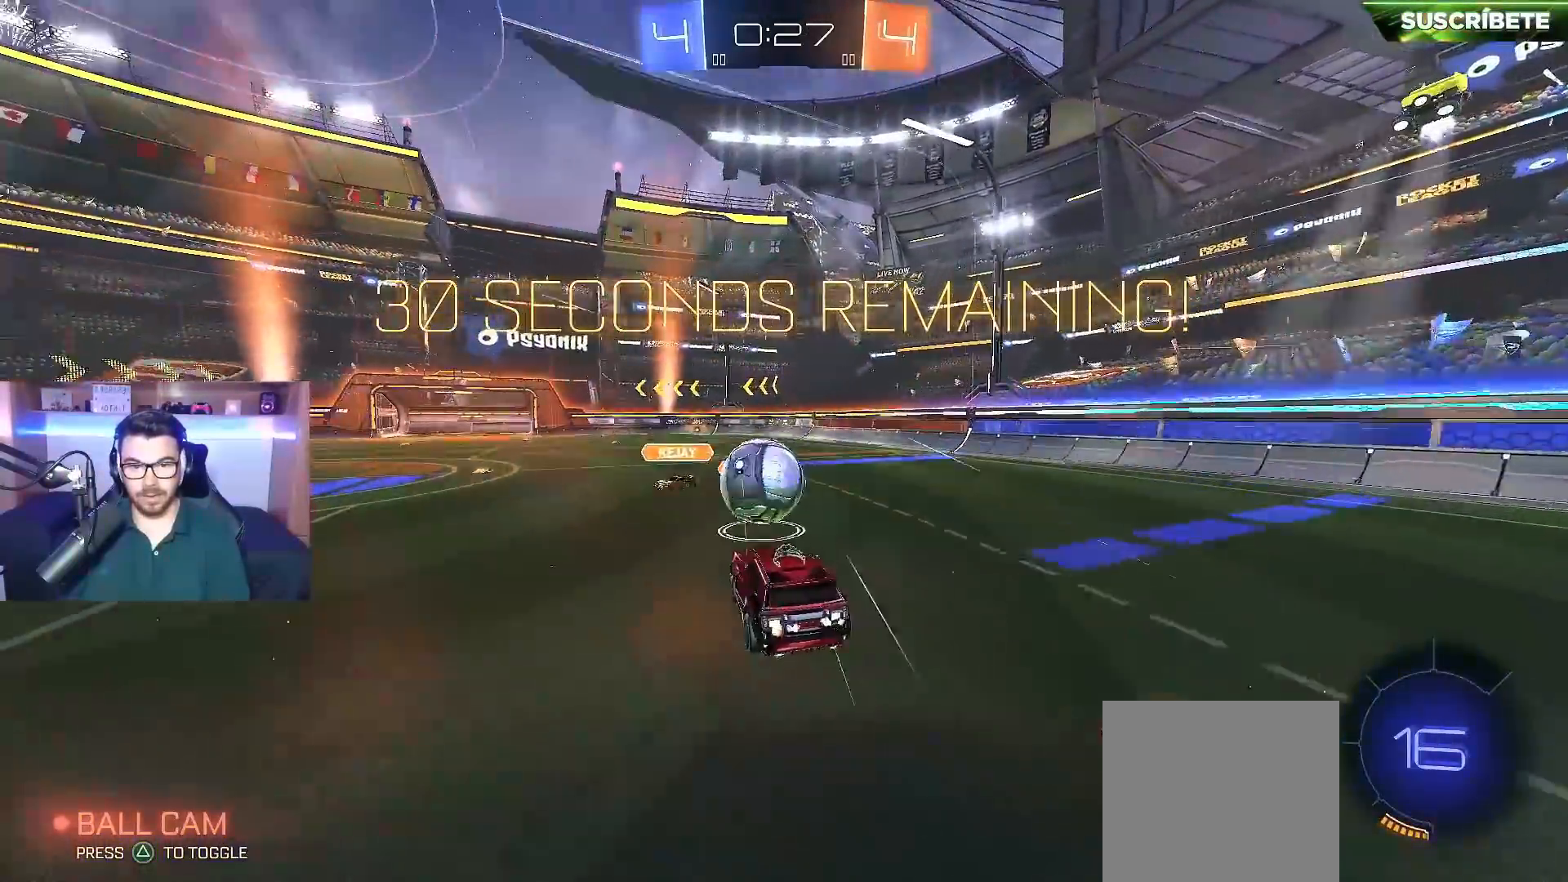
{"buttons": ["L1"], "left_stick": "down-left", "right_stick": "center"}
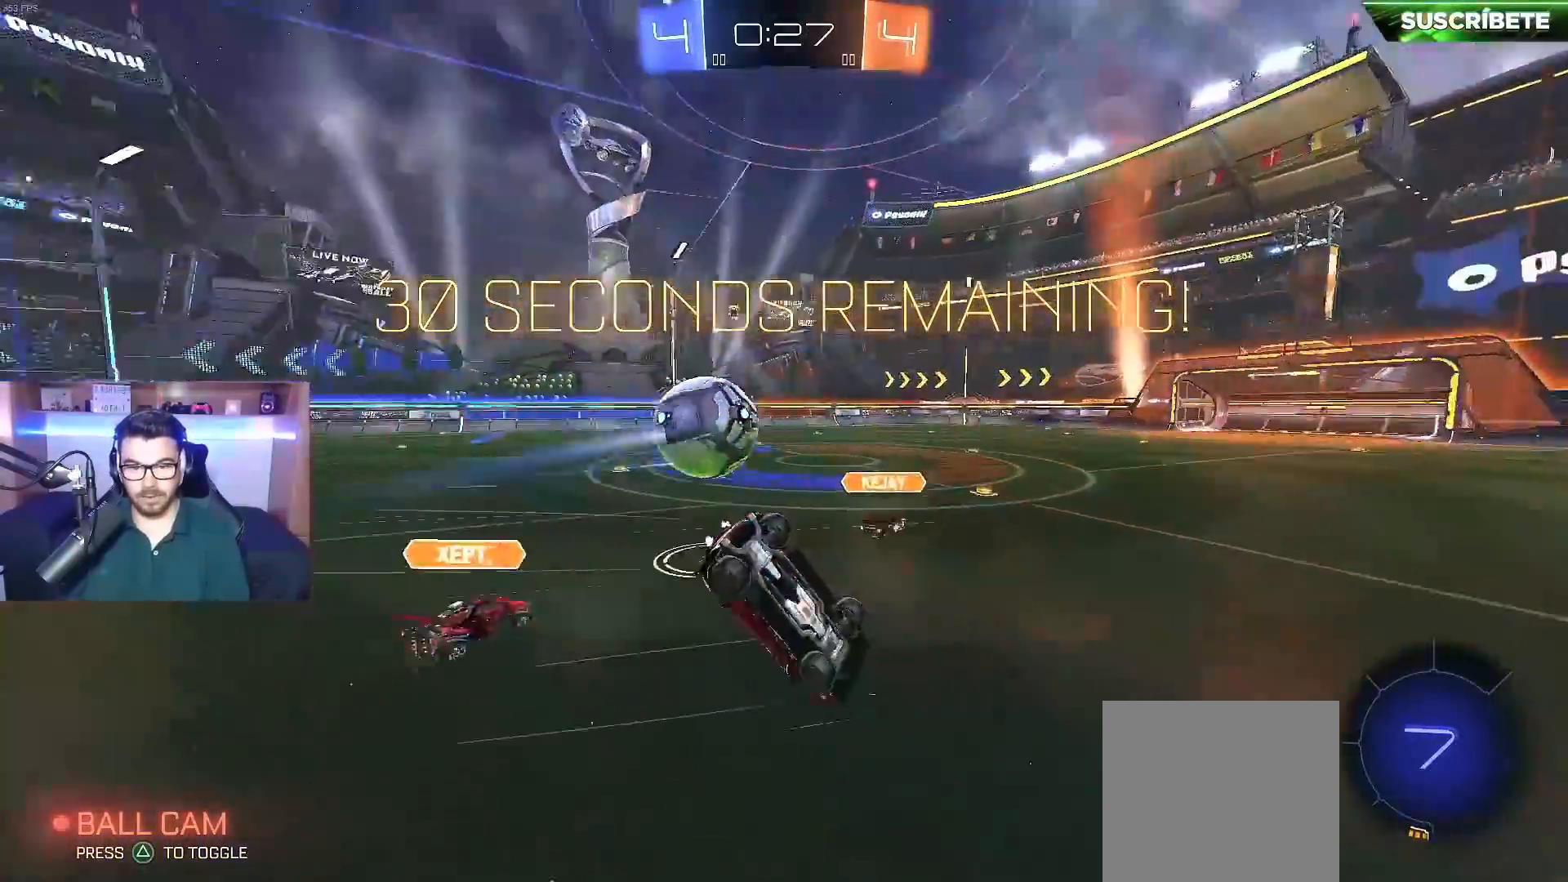
{"buttons": [], "left_stick": "down-right", "right_stick": "center", "events": [[483, "L1", "up"], [500, "left_stick", "down-right"]]}
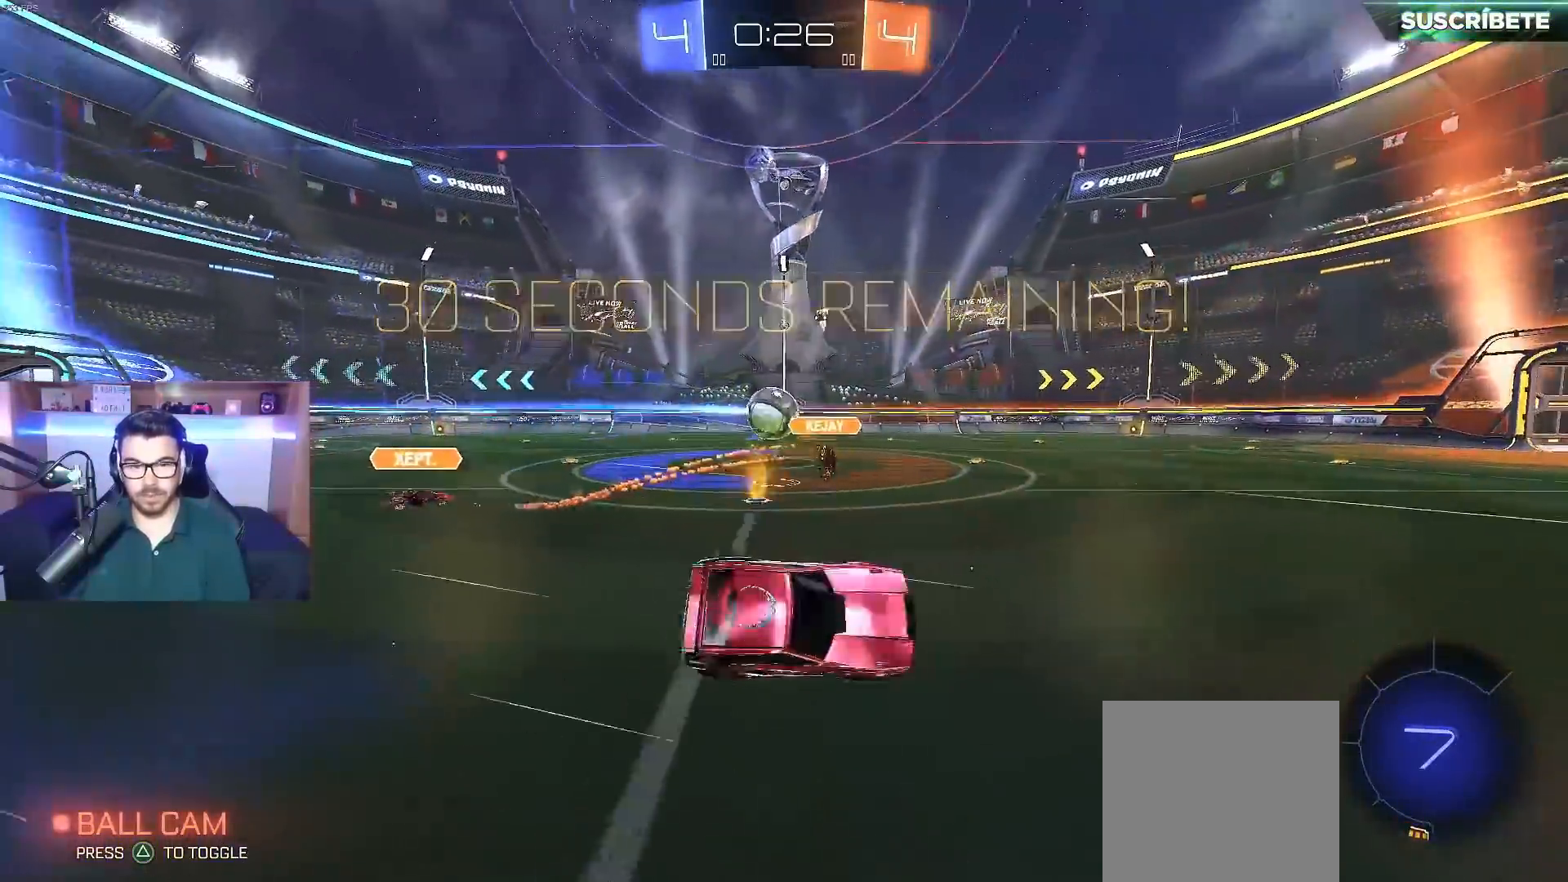
{"buttons": ["B", "R2"], "left_stick": "left", "right_stick": "center", "events": [[67, "R2", "down"], [67, "left_stick", "center"], [317, "B", "down"], [350, "left_stick", "left"]]}
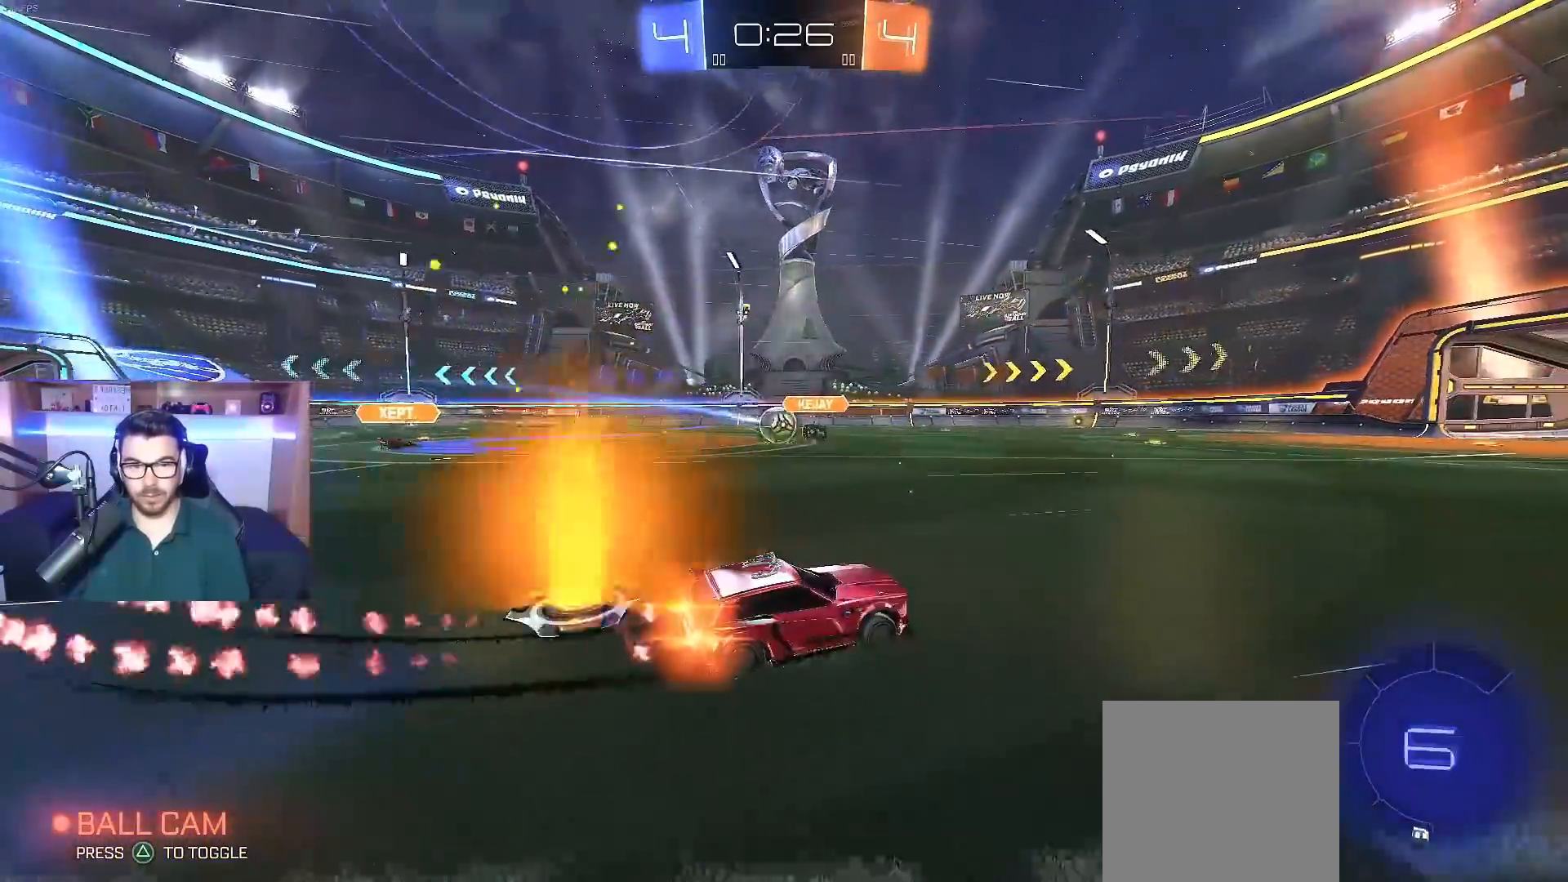
{"buttons": ["B", "R2"], "left_stick": "center", "right_stick": "center", "events": [[117, "left_stick", "center"], [300, "left_stick", "left"], [417, "left_stick", "center"]]}
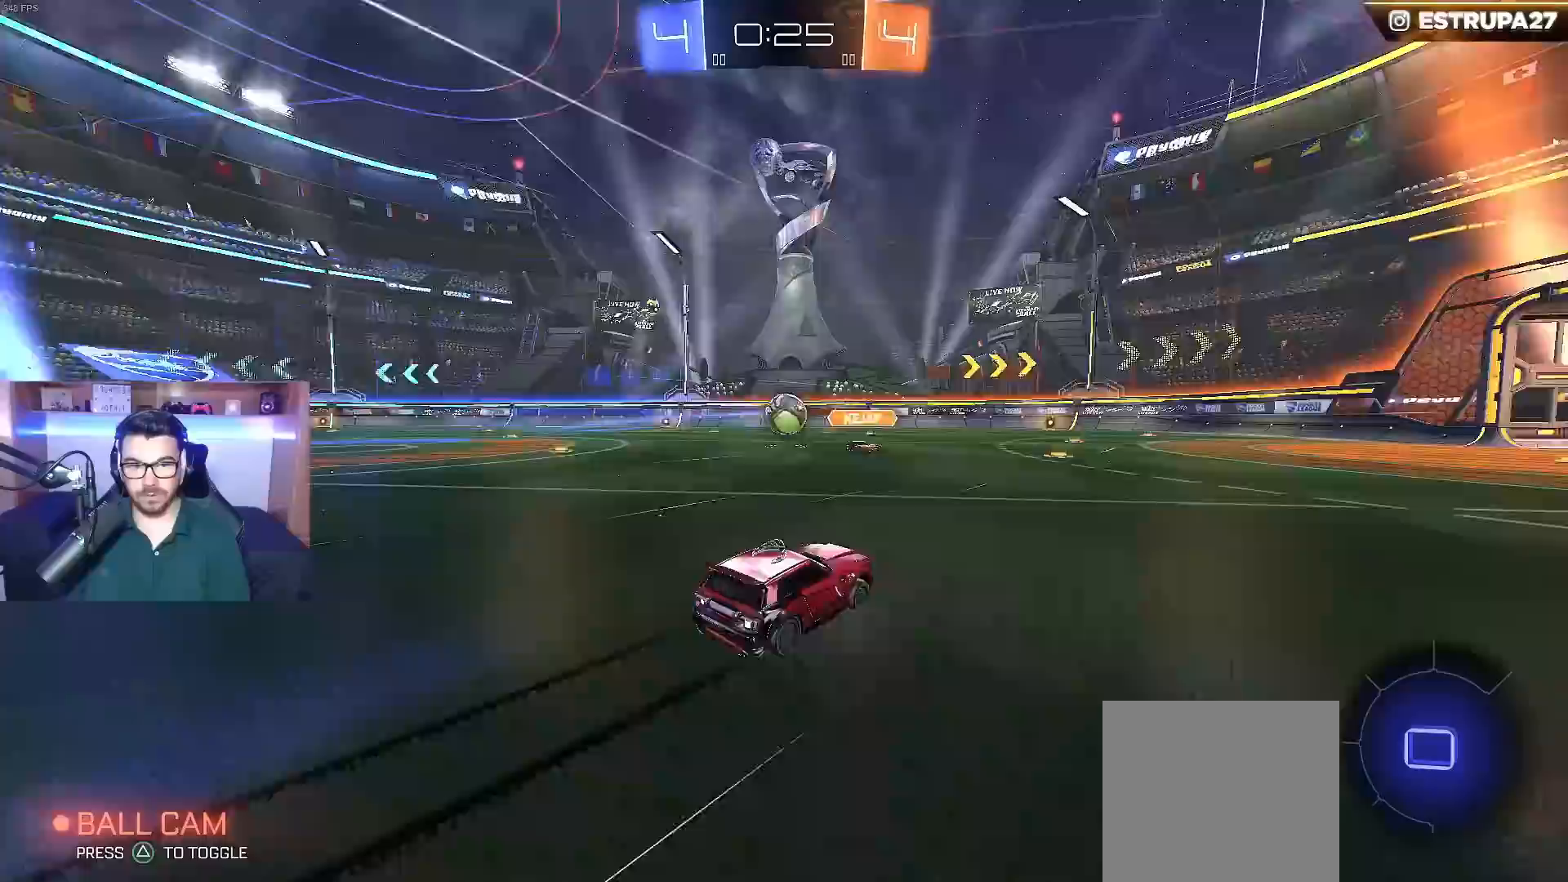
{"buttons": ["Y", "R2"], "left_stick": "left", "right_stick": "center", "events": [[50, "B", "up"], [500, "Y", "down"], [500, "left_stick", "left"]]}
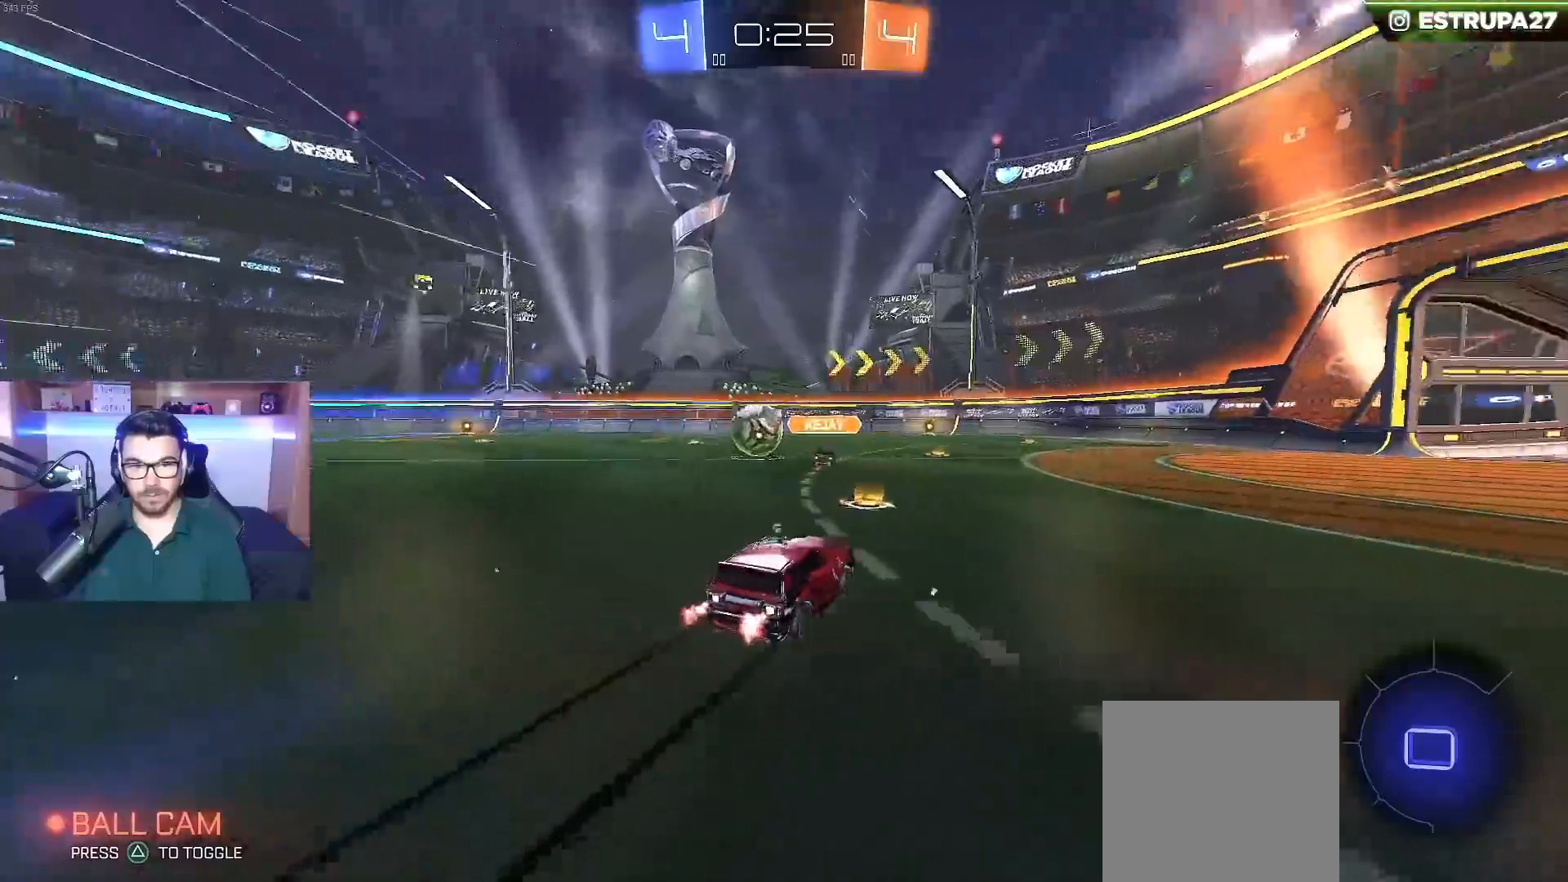
{"buttons": ["R2"], "left_stick": "right", "right_stick": "center", "events": [[117, "Y", "up"], [267, "left_stick", "center"], [500, "left_stick", "right"]]}
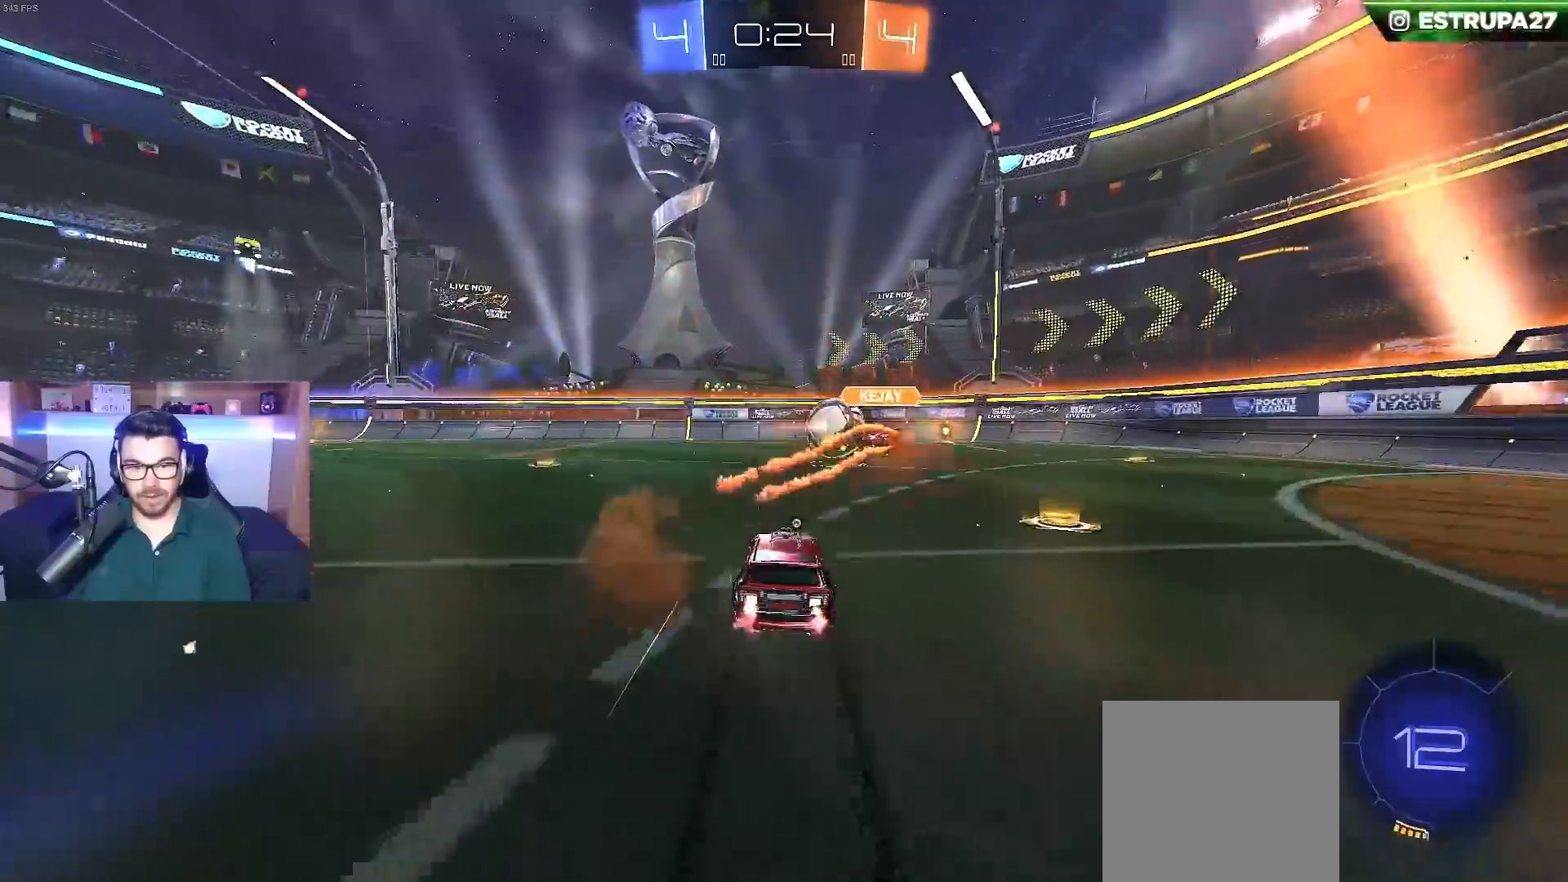
{"buttons": ["R2"], "left_stick": "center", "right_stick": "center", "events": [[100, "B", "down"], [200, "left_stick", "center"], [317, "B", "up"]]}
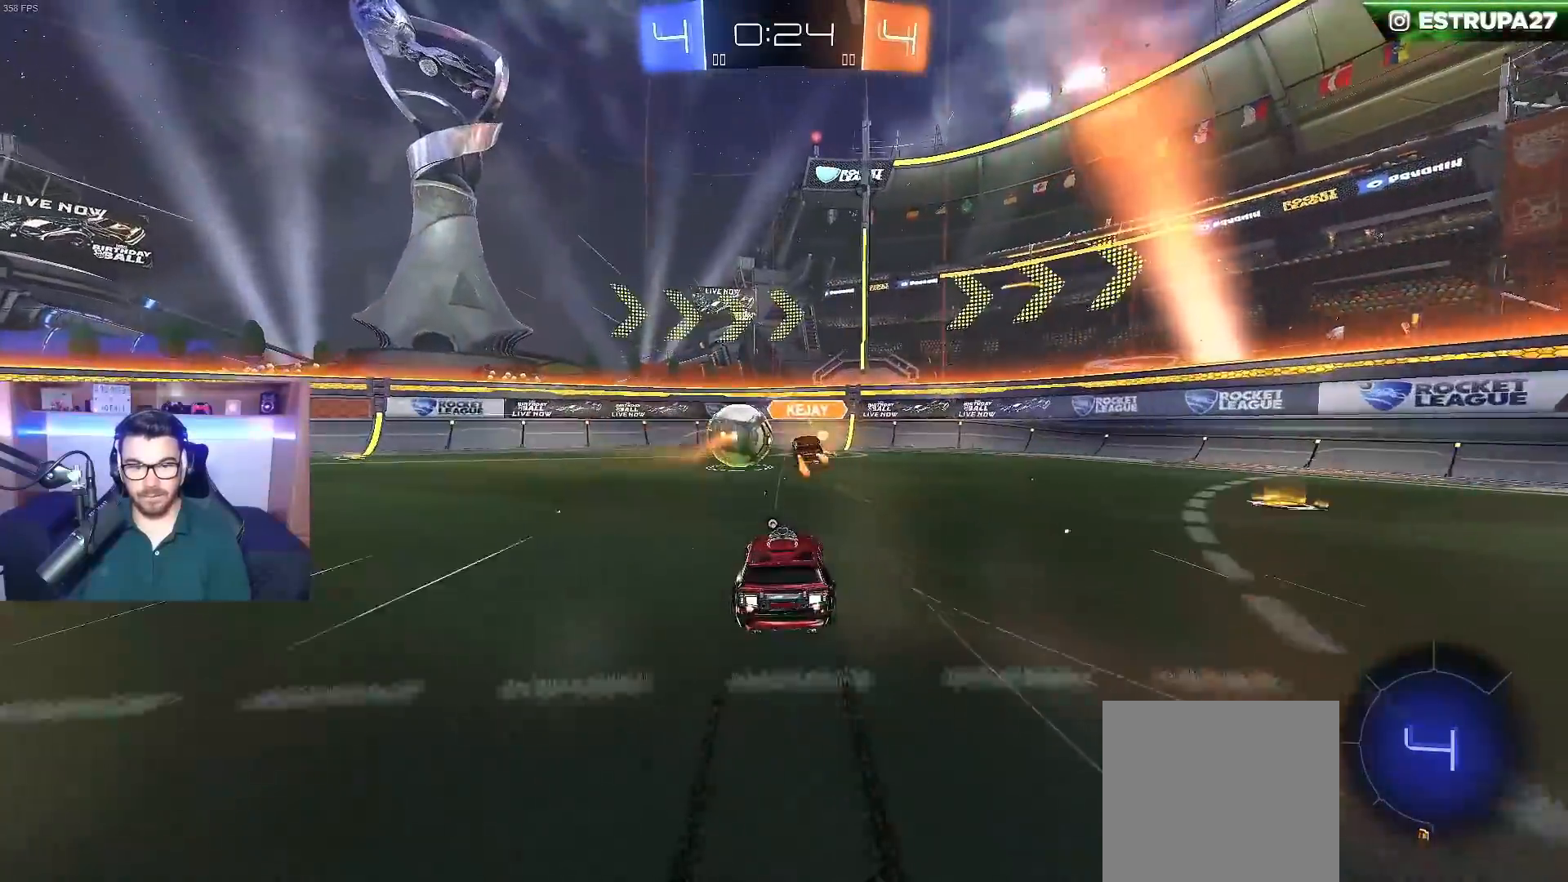
{"buttons": ["R2"], "left_stick": "left", "right_stick": "center", "events": [[167, "left_stick", "left"], [267, "X", "down"], [350, "X", "up"]]}
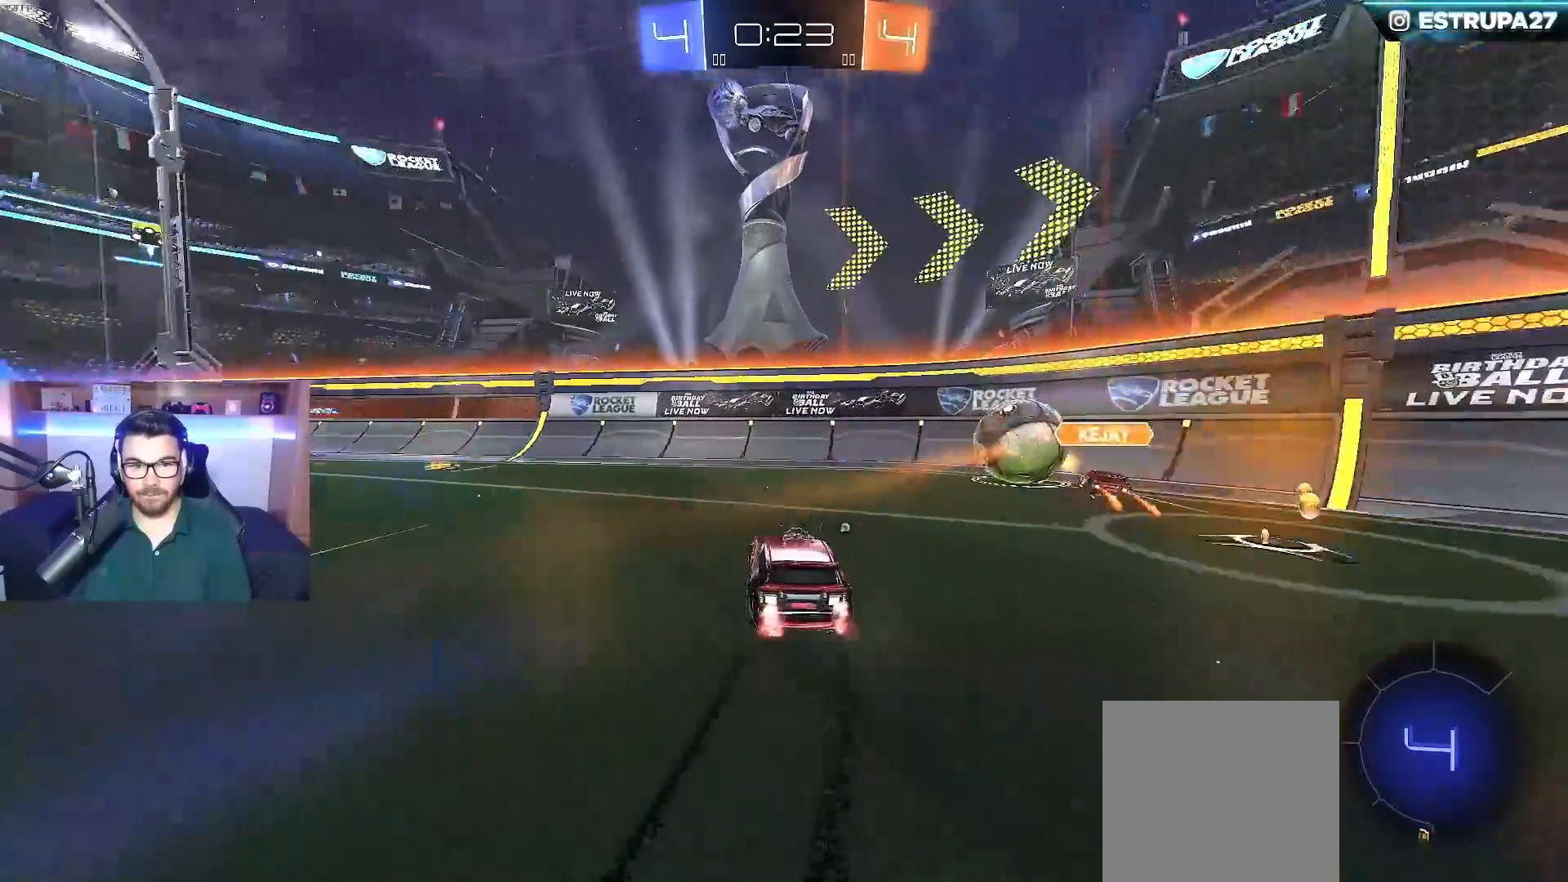
{"buttons": ["A", "B", "L1", "R2"], "left_stick": "left", "right_stick": "center", "events": [[350, "B", "down"], [467, "A", "down"], [500, "L1", "down"]]}
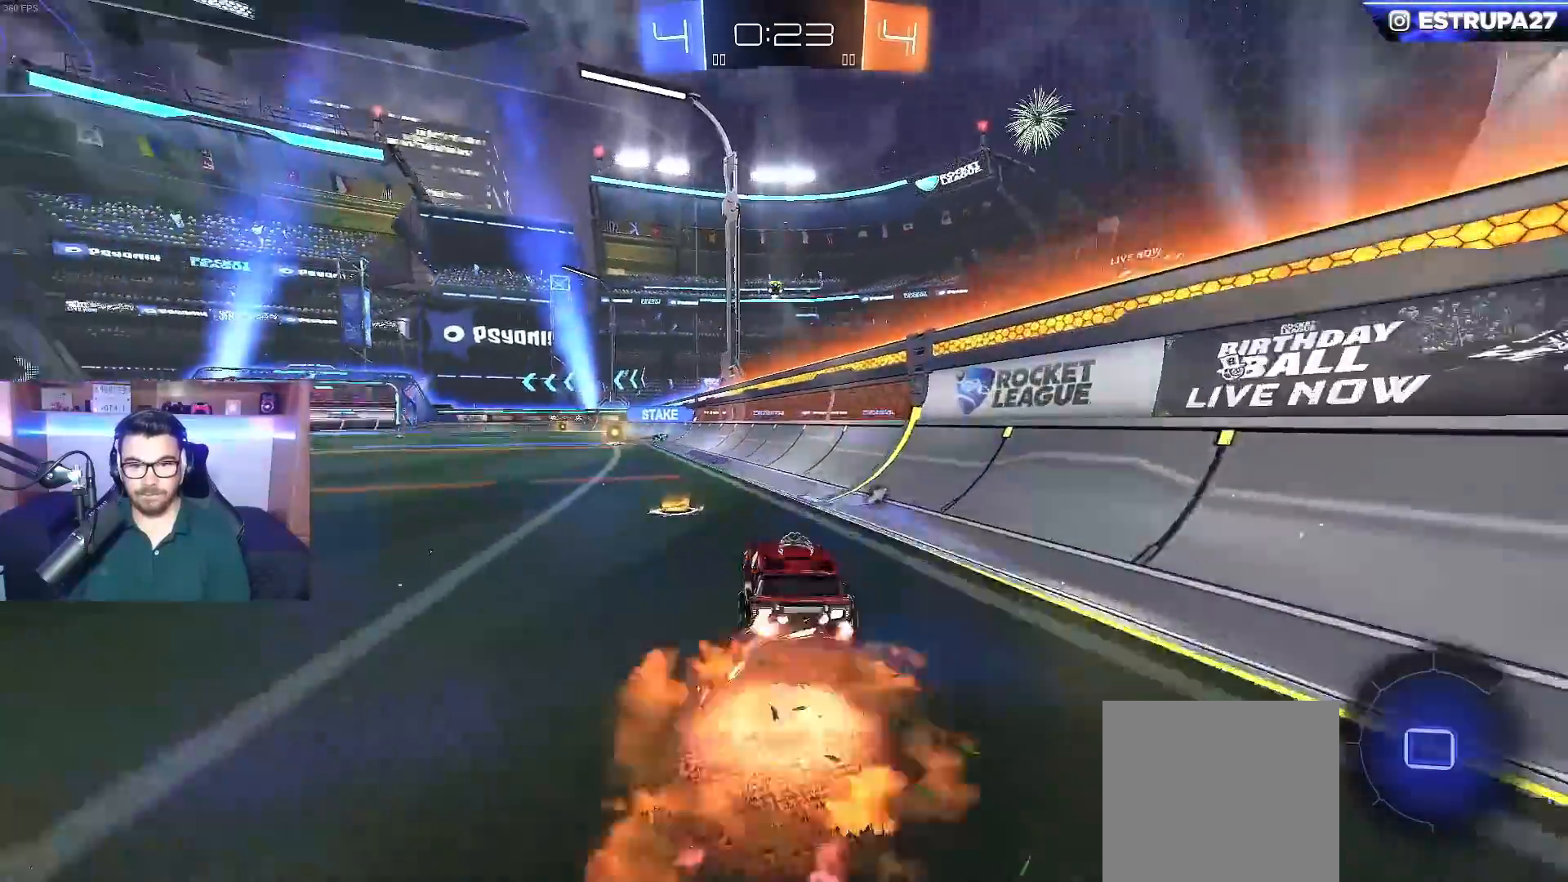
{"buttons": ["L1"], "left_stick": "down-left", "right_stick": "center", "events": [[17, "A", "up"], [83, "A", "down"], [250, "left_stick", "down-left"], [267, "A", "up"], [317, "B", "up"], [367, "R2", "up"]]}
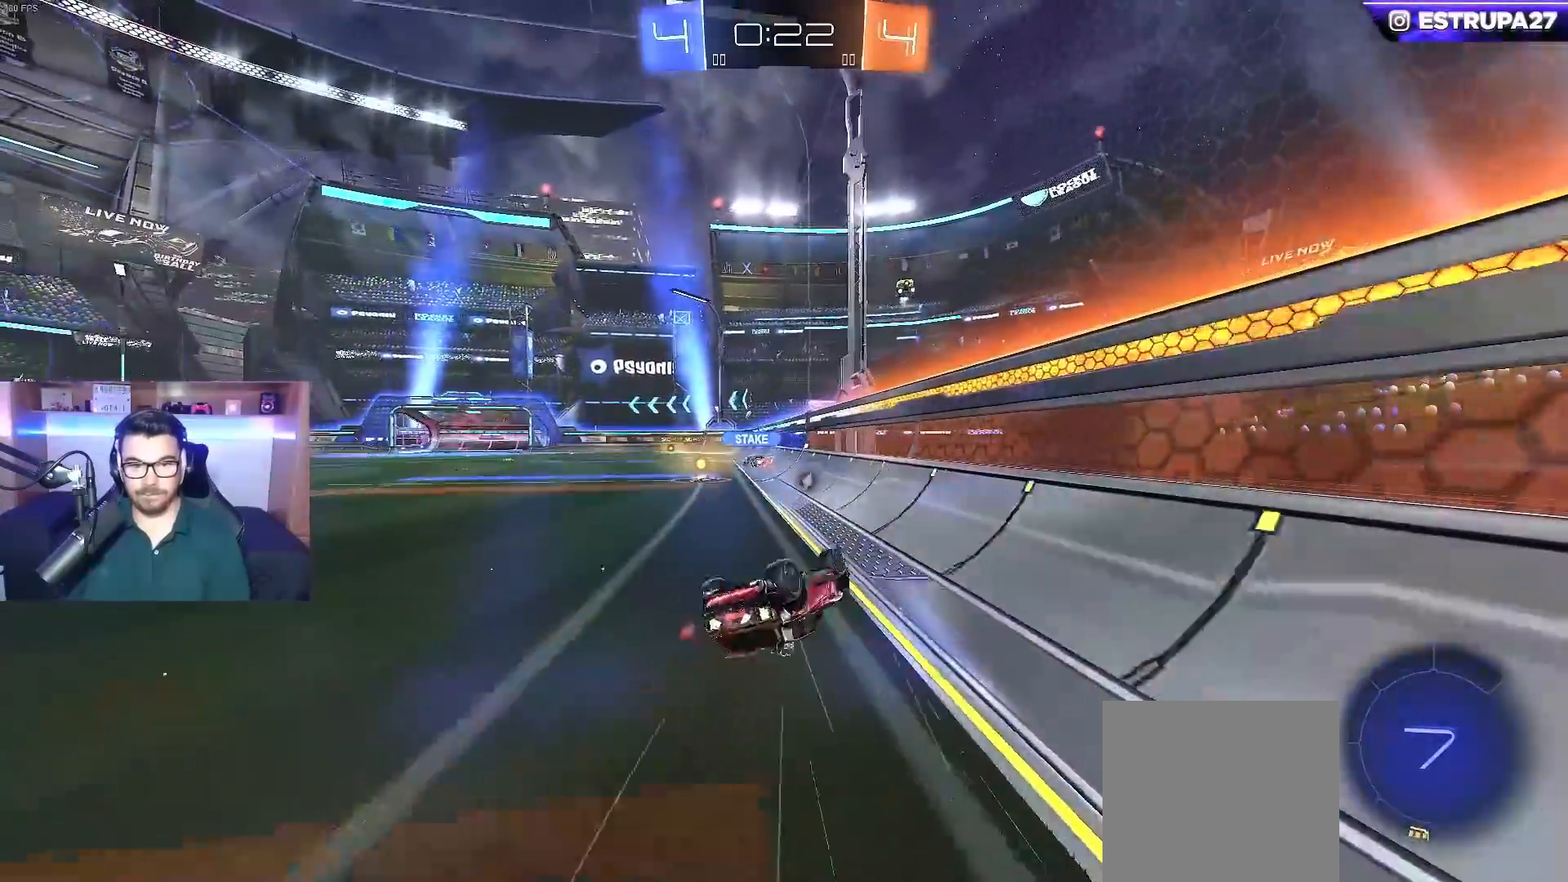
{"buttons": ["R2"], "left_stick": "left", "right_stick": "center", "events": [[267, "L1", "up"], [317, "left_stick", "center"], [383, "R2", "down"], [483, "left_stick", "left"]]}
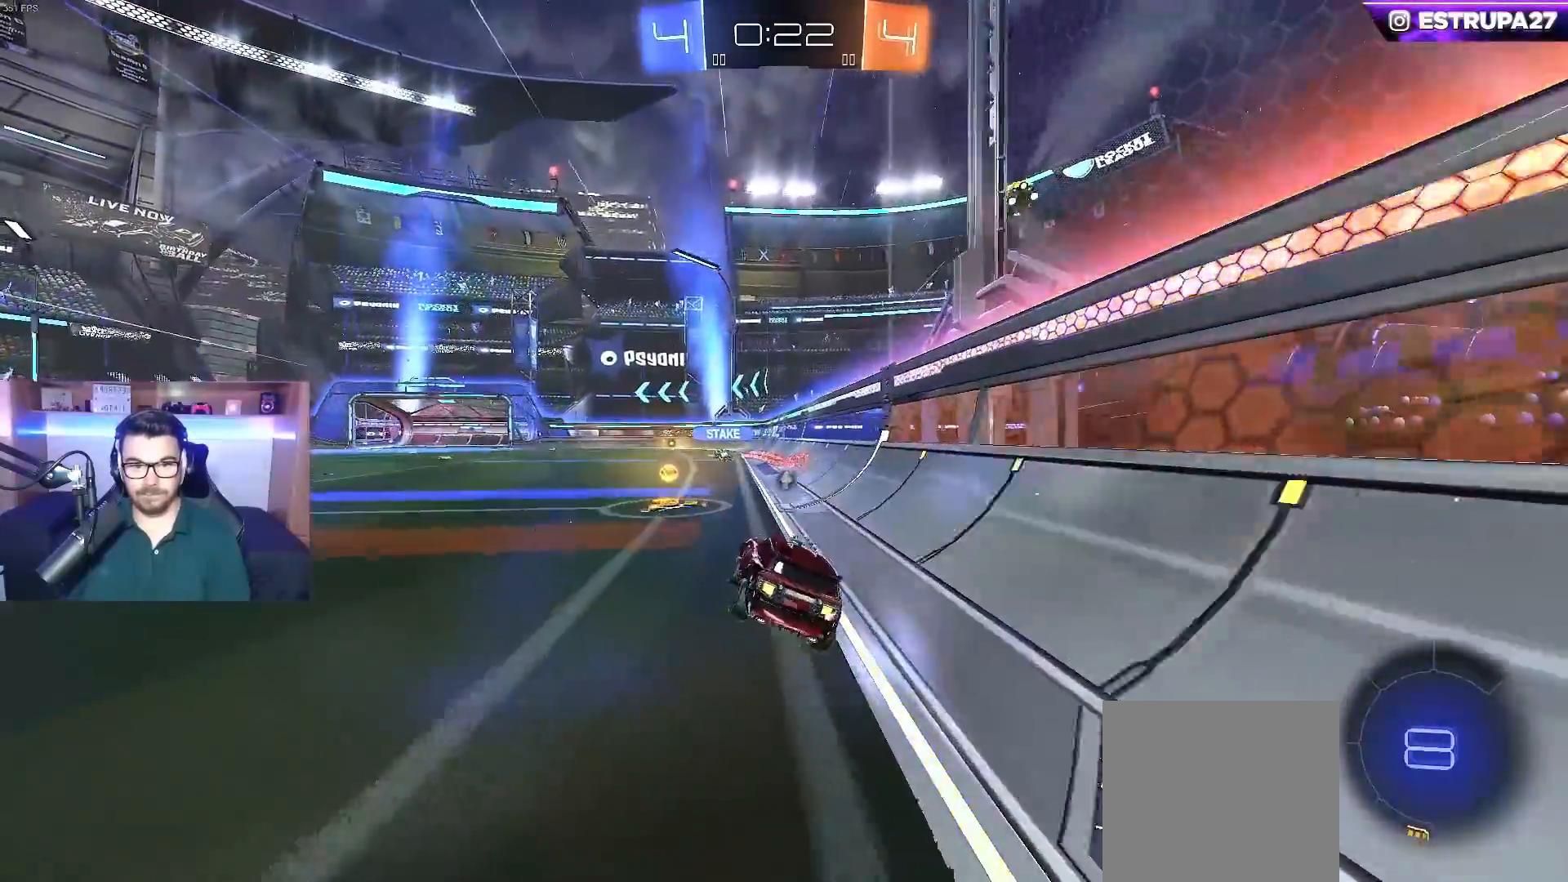
{"buttons": ["R2"], "left_stick": "center", "right_stick": "center", "events": [[100, "left_stick", "center"], [167, "B", "down"], [317, "Y", "down"], [317, "left_stick", "right"], [400, "Y", "up"], [450, "B", "up"], [483, "left_stick", "center"]]}
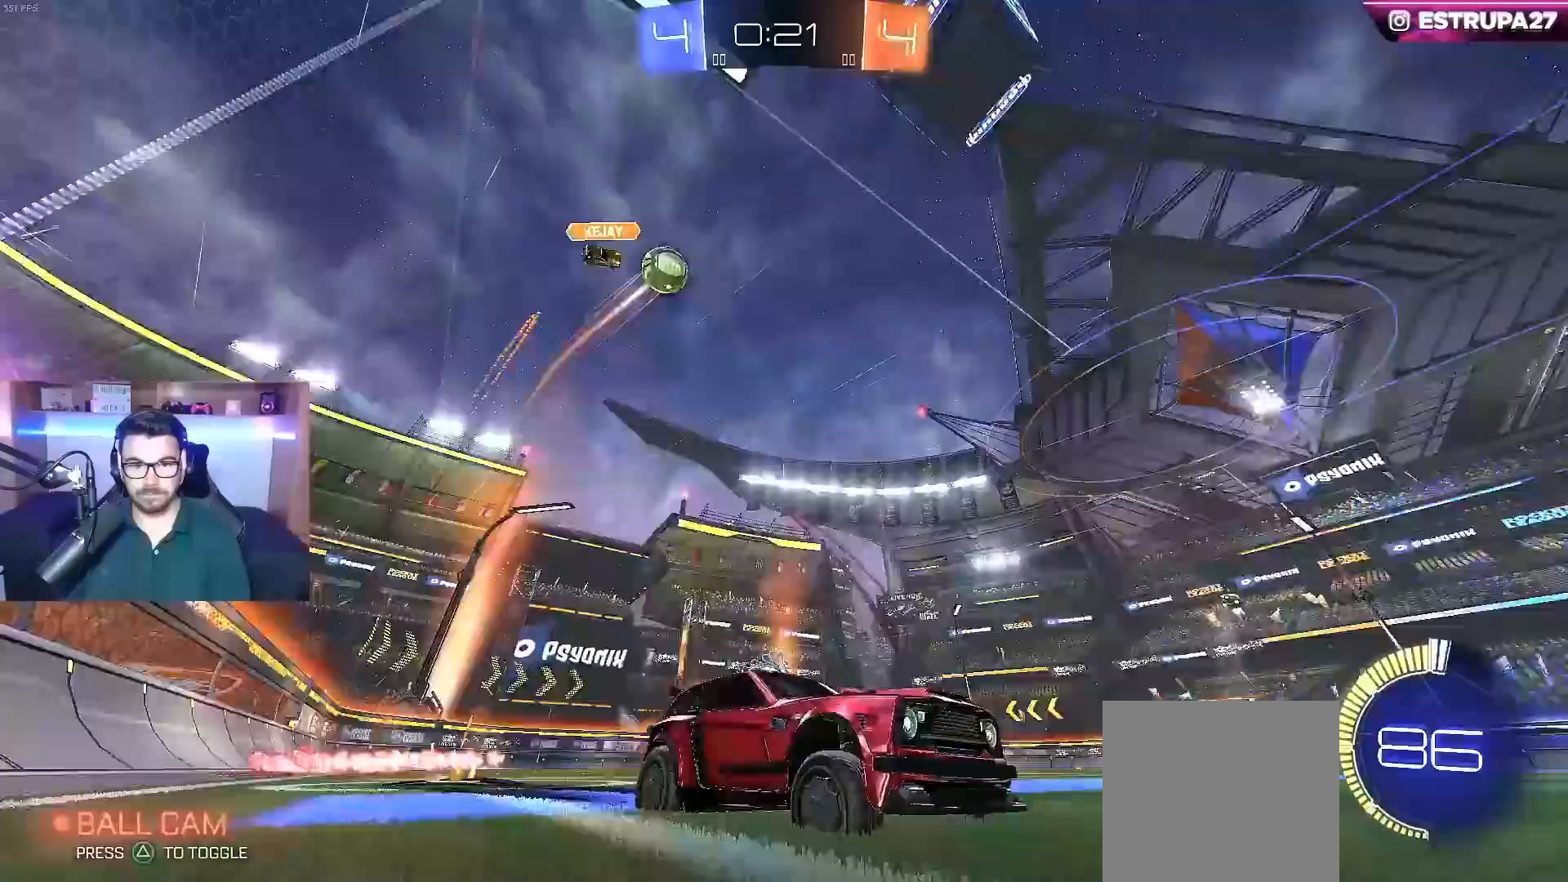
{"buttons": ["L2"], "left_stick": "down-left", "right_stick": "center", "events": [[17, "R2", "up"], [183, "left_stick", "left"], [467, "left_stick", "down-left"], [500, "L2", "down"]]}
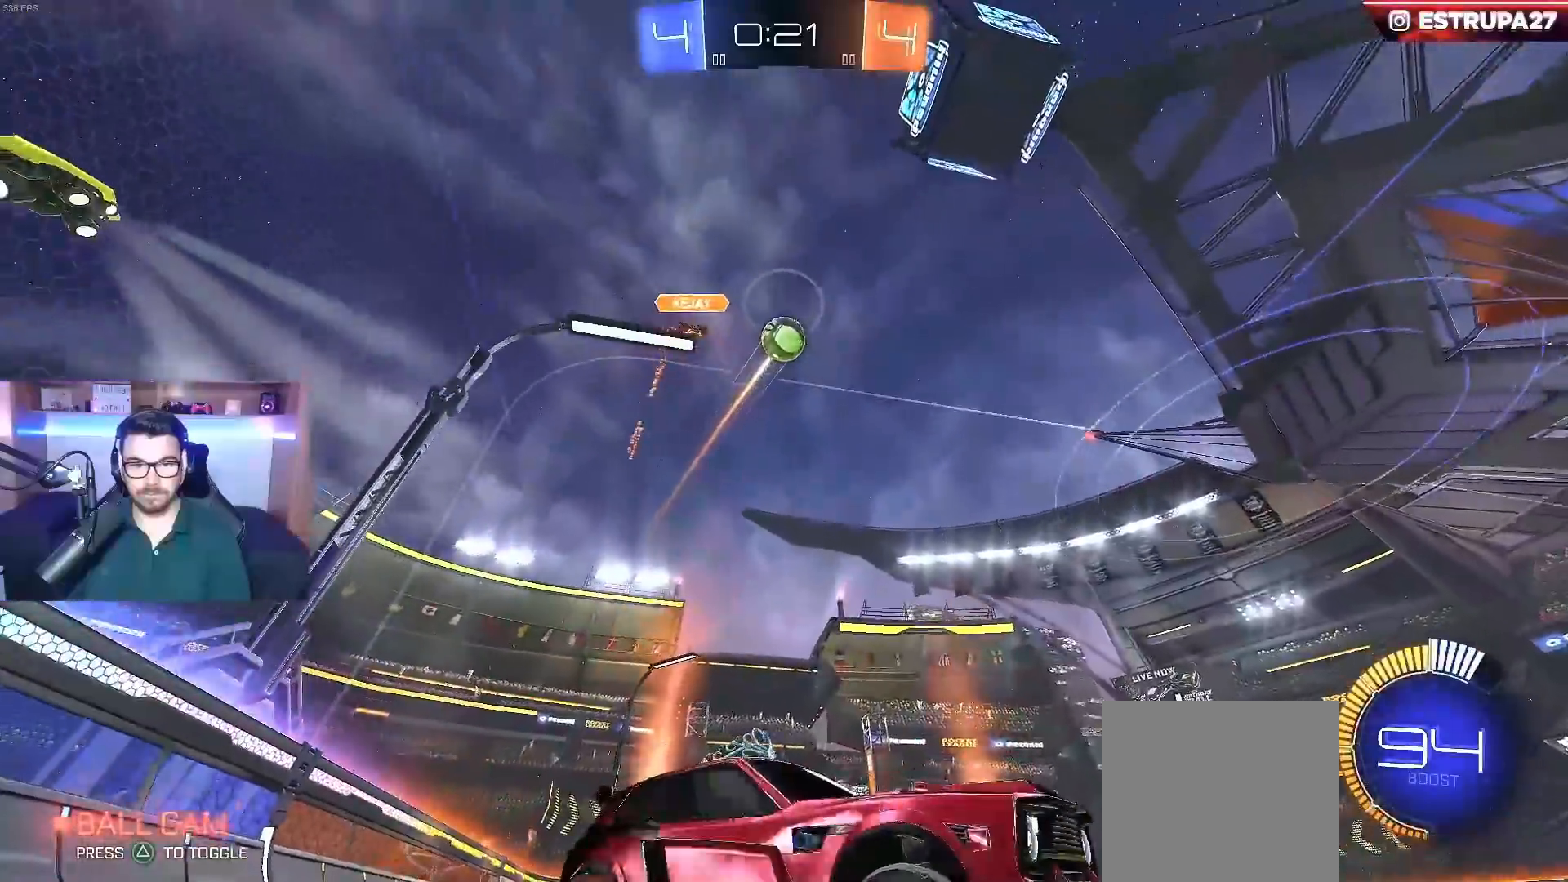
{"buttons": [], "left_stick": "down", "right_stick": "center", "events": [[50, "A", "down"], [83, "left_stick", "down"], [250, "L2", "up"], [267, "A", "up"], [267, "left_stick", "center"], [300, "A", "down"], [350, "left_stick", "down"], [483, "A", "up"]]}
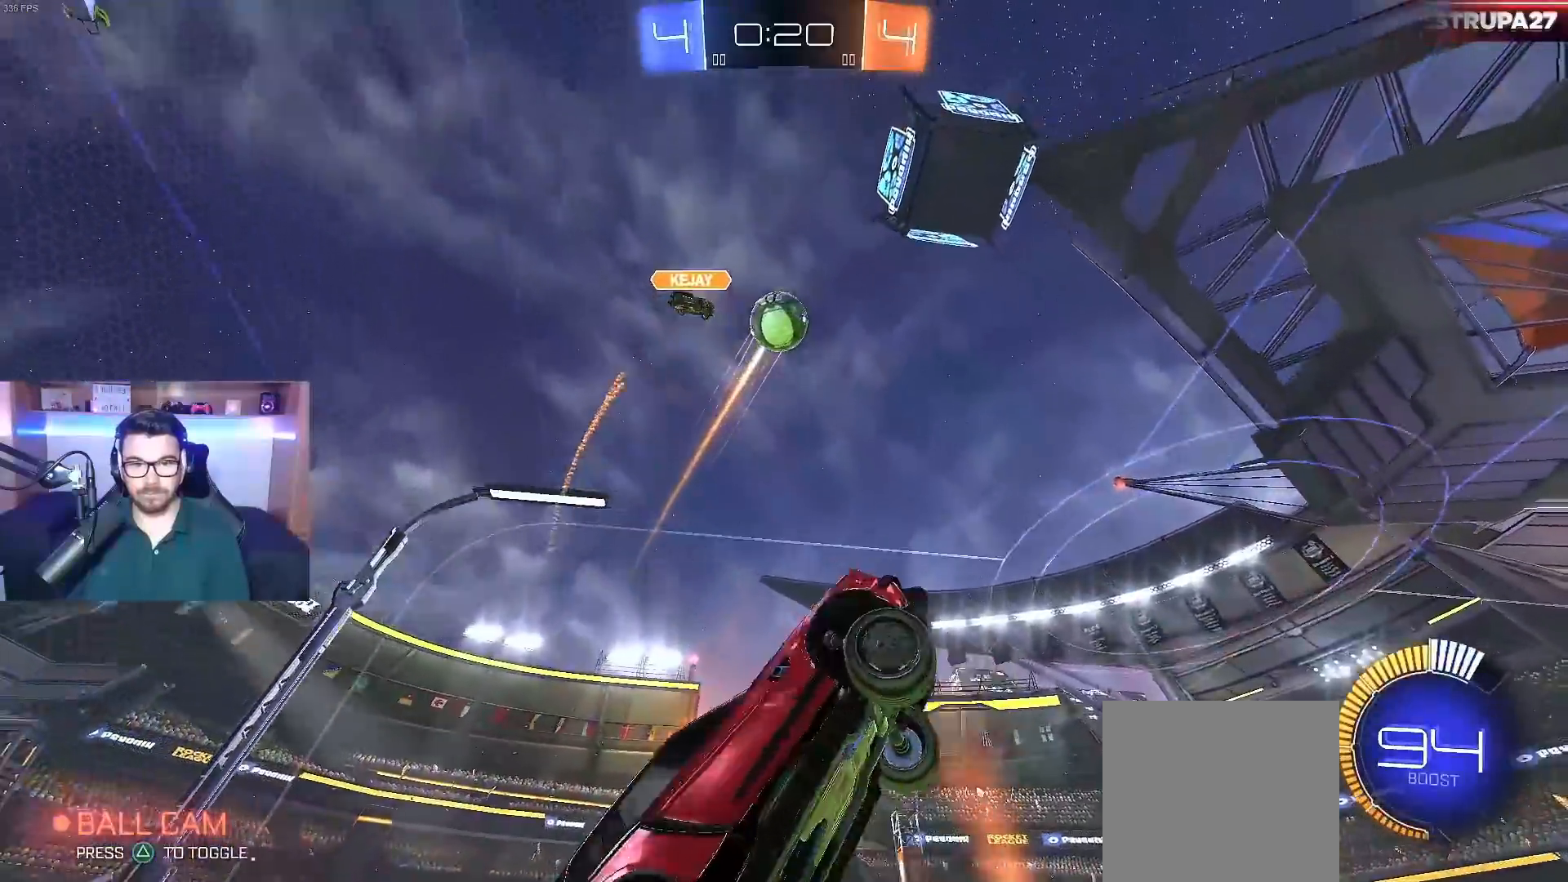
{"buttons": ["B"], "left_stick": "center", "right_stick": "center", "events": [[17, "L1", "down"], [50, "B", "down"], [67, "left_stick", "right"], [300, "L1", "up"], [400, "left_stick", "center"]]}
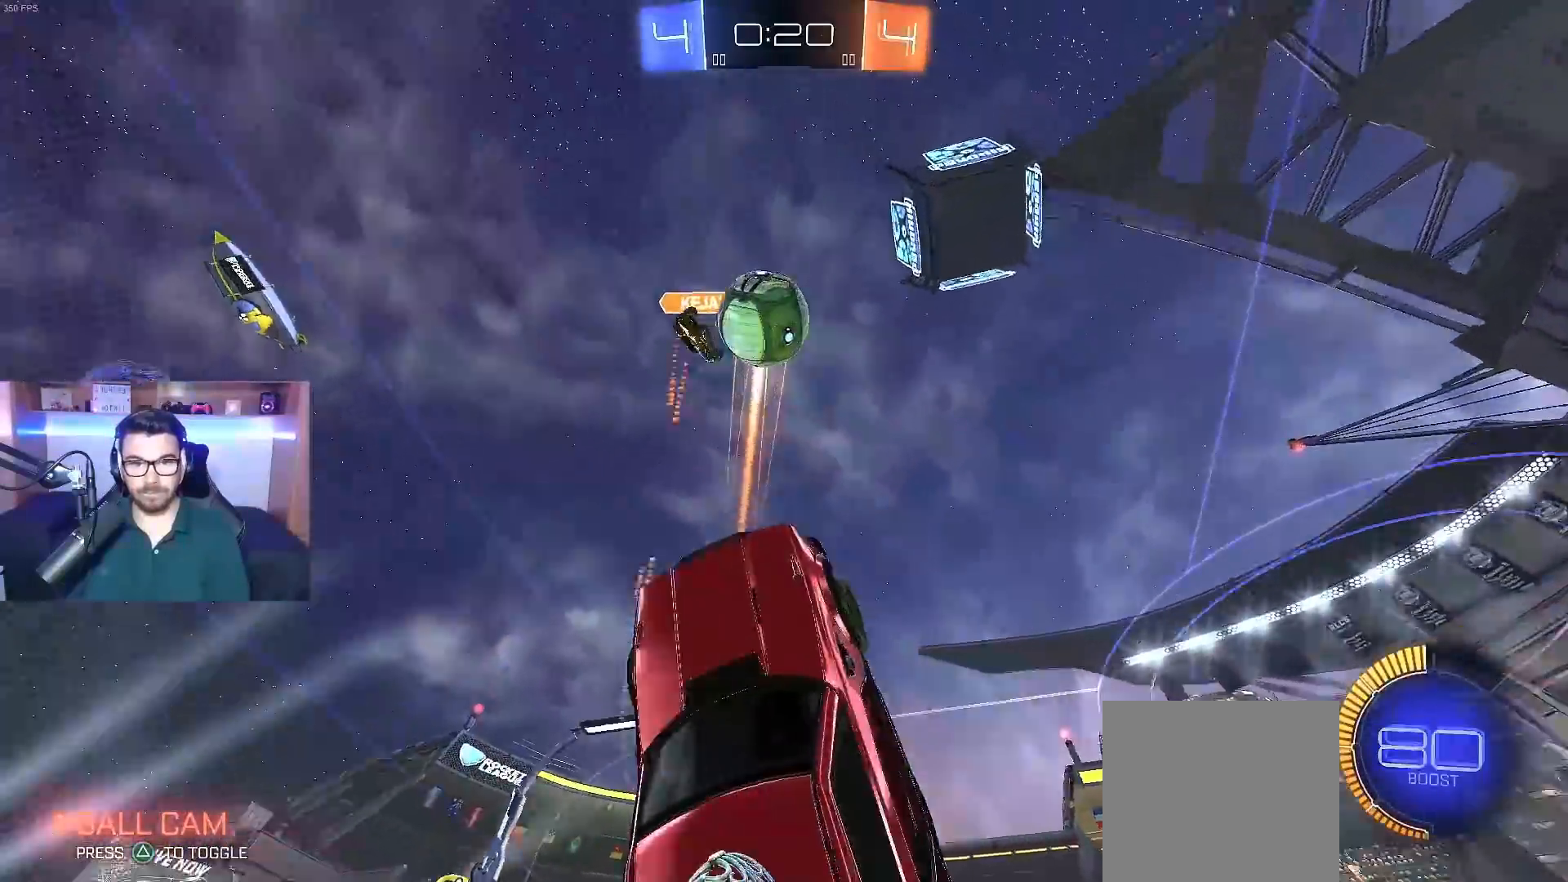
{"buttons": ["B", "R2"], "left_stick": "center", "right_stick": "center", "events": [[17, "left_stick", "down-left"], [250, "left_stick", "center"], [383, "R2", "down"]]}
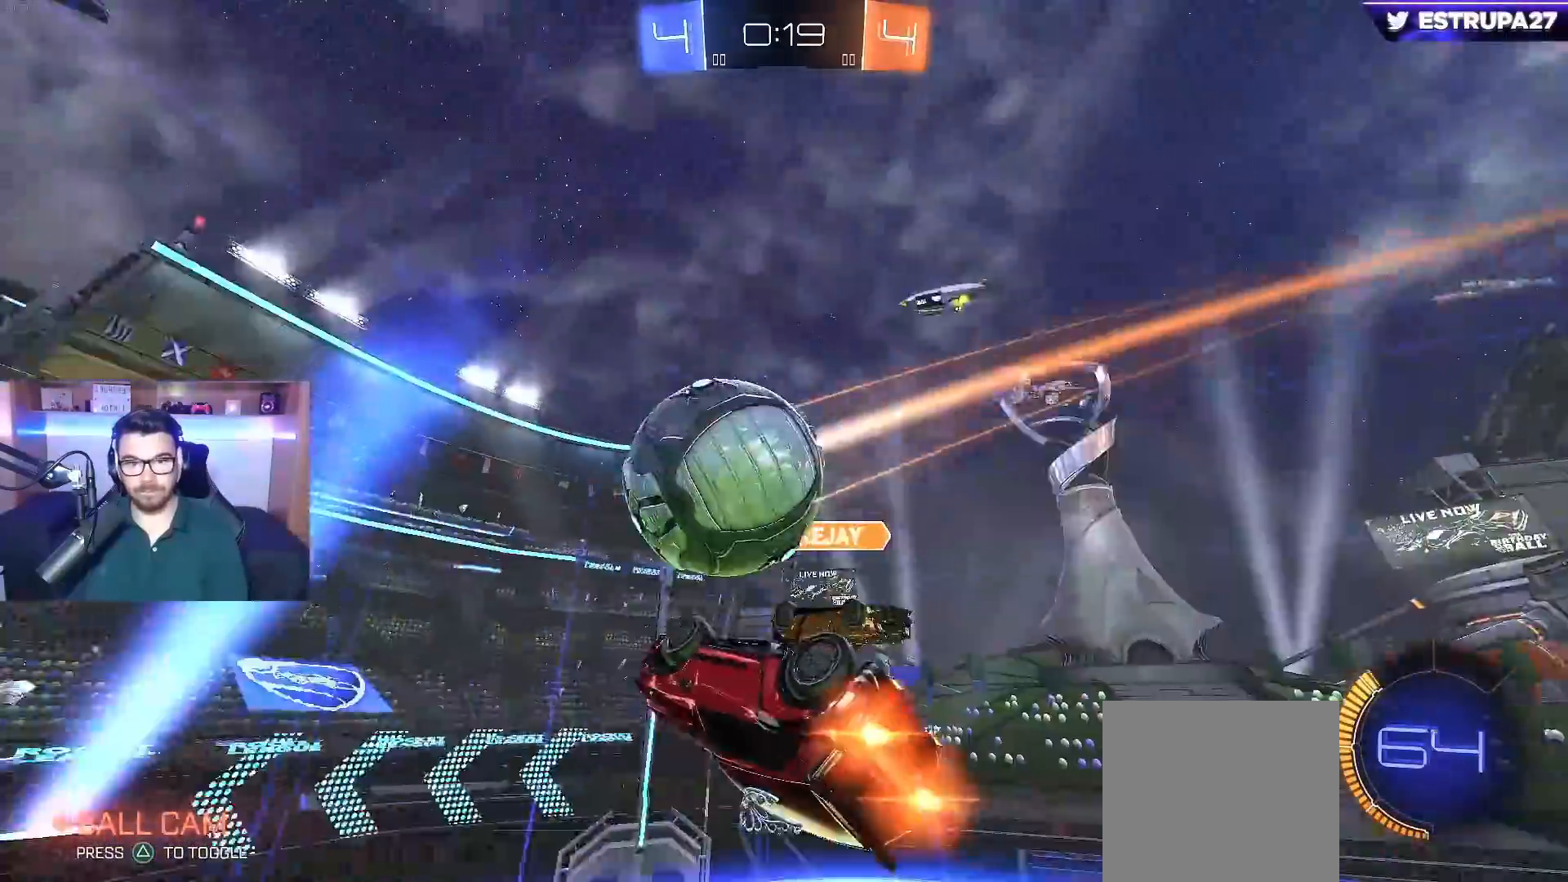
{"buttons": ["L1", "R2"], "left_stick": "down-right", "right_stick": "center", "events": [[17, "left_stick", "left"], [67, "X", "down"], [100, "left_stick", "down-left"], [283, "X", "up"], [283, "left_stick", "center"], [367, "B", "up"], [467, "left_stick", "down-right"], [483, "L1", "down"]]}
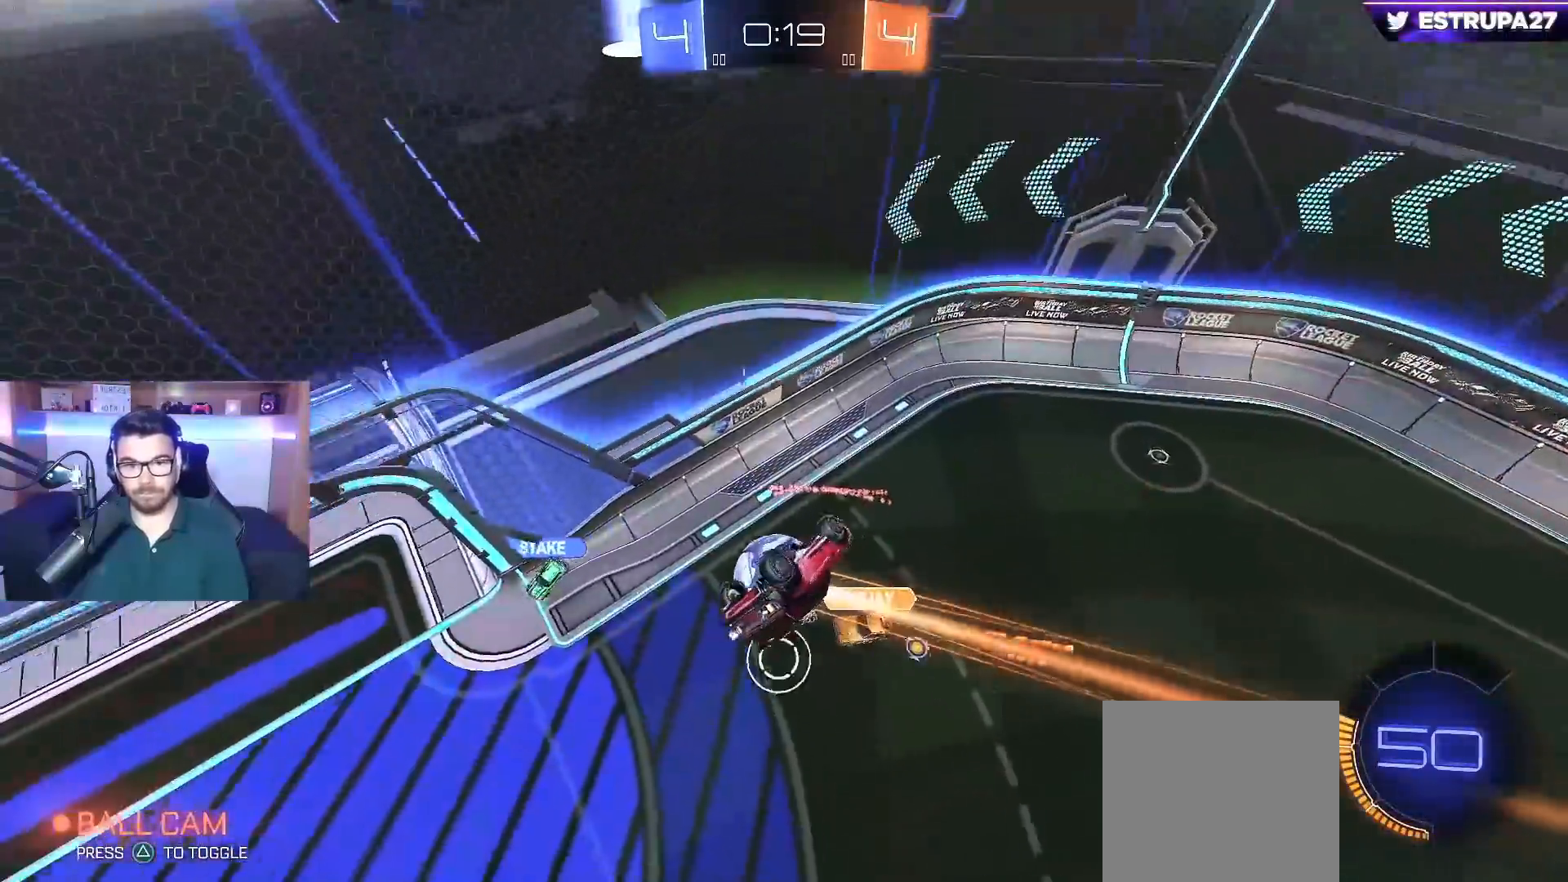
{"buttons": ["R2"], "left_stick": "up", "right_stick": "center", "events": [[83, "L1", "up"], [117, "left_stick", "center"], [283, "L1", "down"], [283, "left_stick", "up-left"], [417, "L1", "up"], [433, "left_stick", "up"]]}
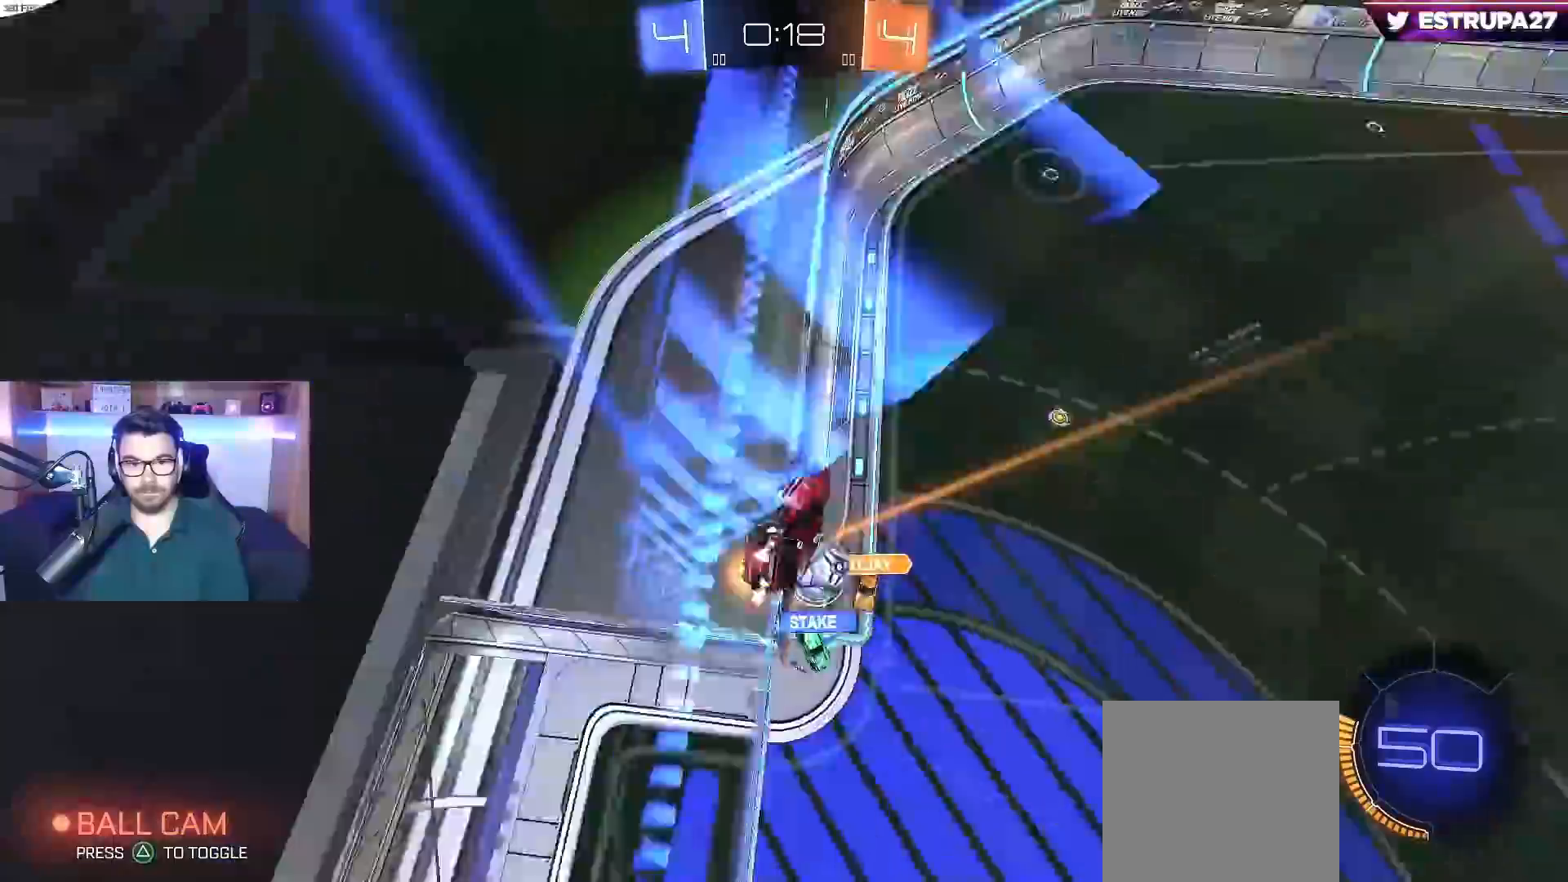
{"buttons": ["R2"], "left_stick": "center", "right_stick": "center", "events": [[50, "left_stick", "up-right"], [350, "left_stick", "center"]]}